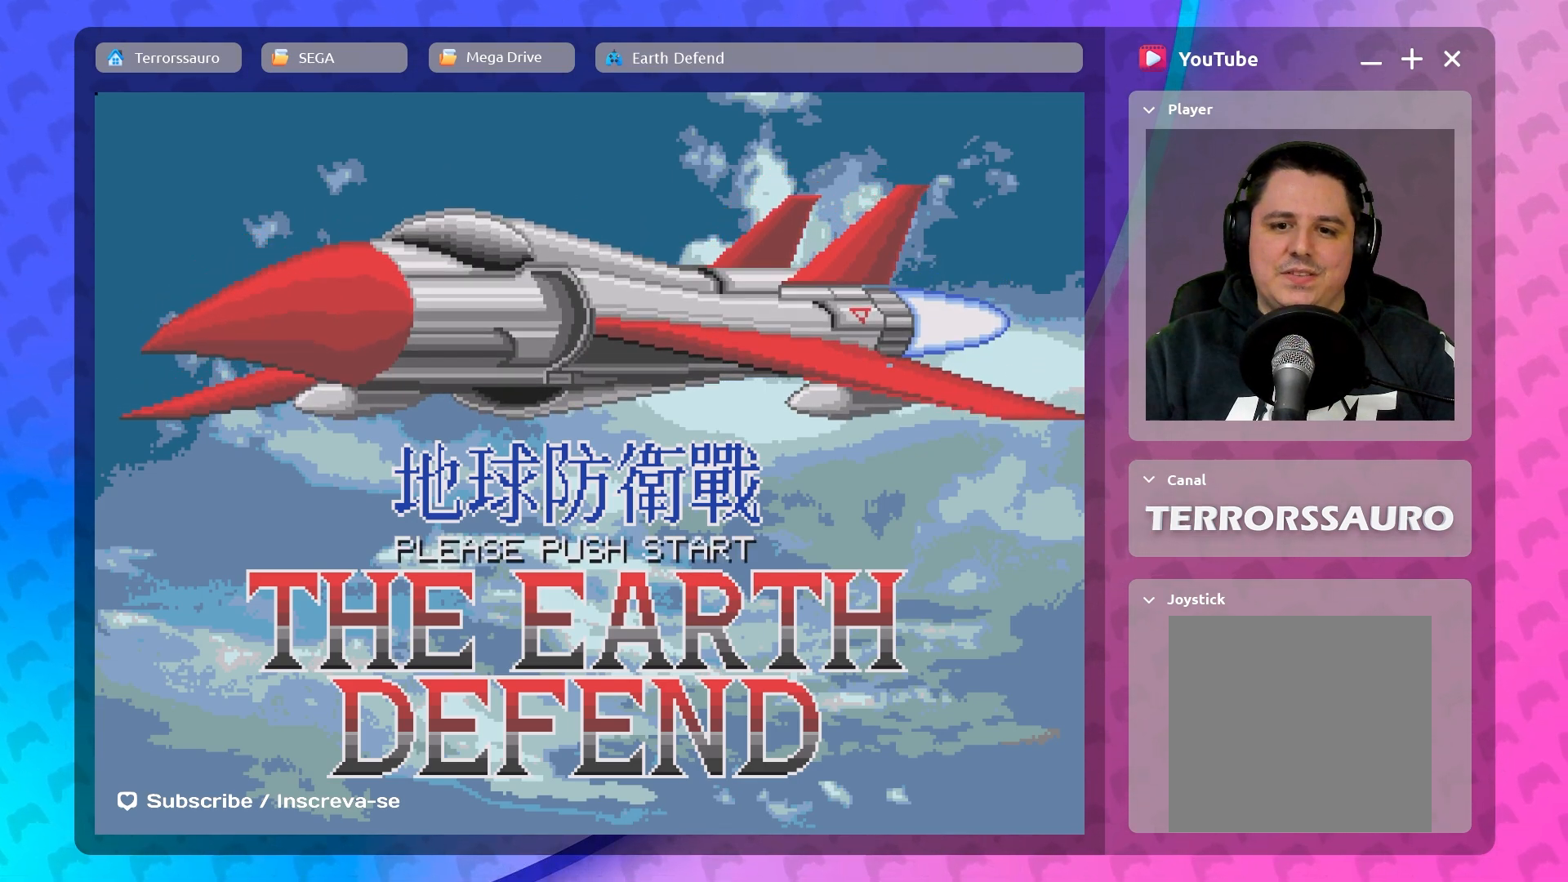
Gameplay with a controller (Xbox layout); each line is a JSON object with the inputs held at the frame after it. "events" lists button and stick changes between this image and that frame as [ms after this image, input, new state], when the widget could be followed in between. Not read: L3 R3 right_stick.
{"buttons": ["A"], "left_stick": "center", "events": []}
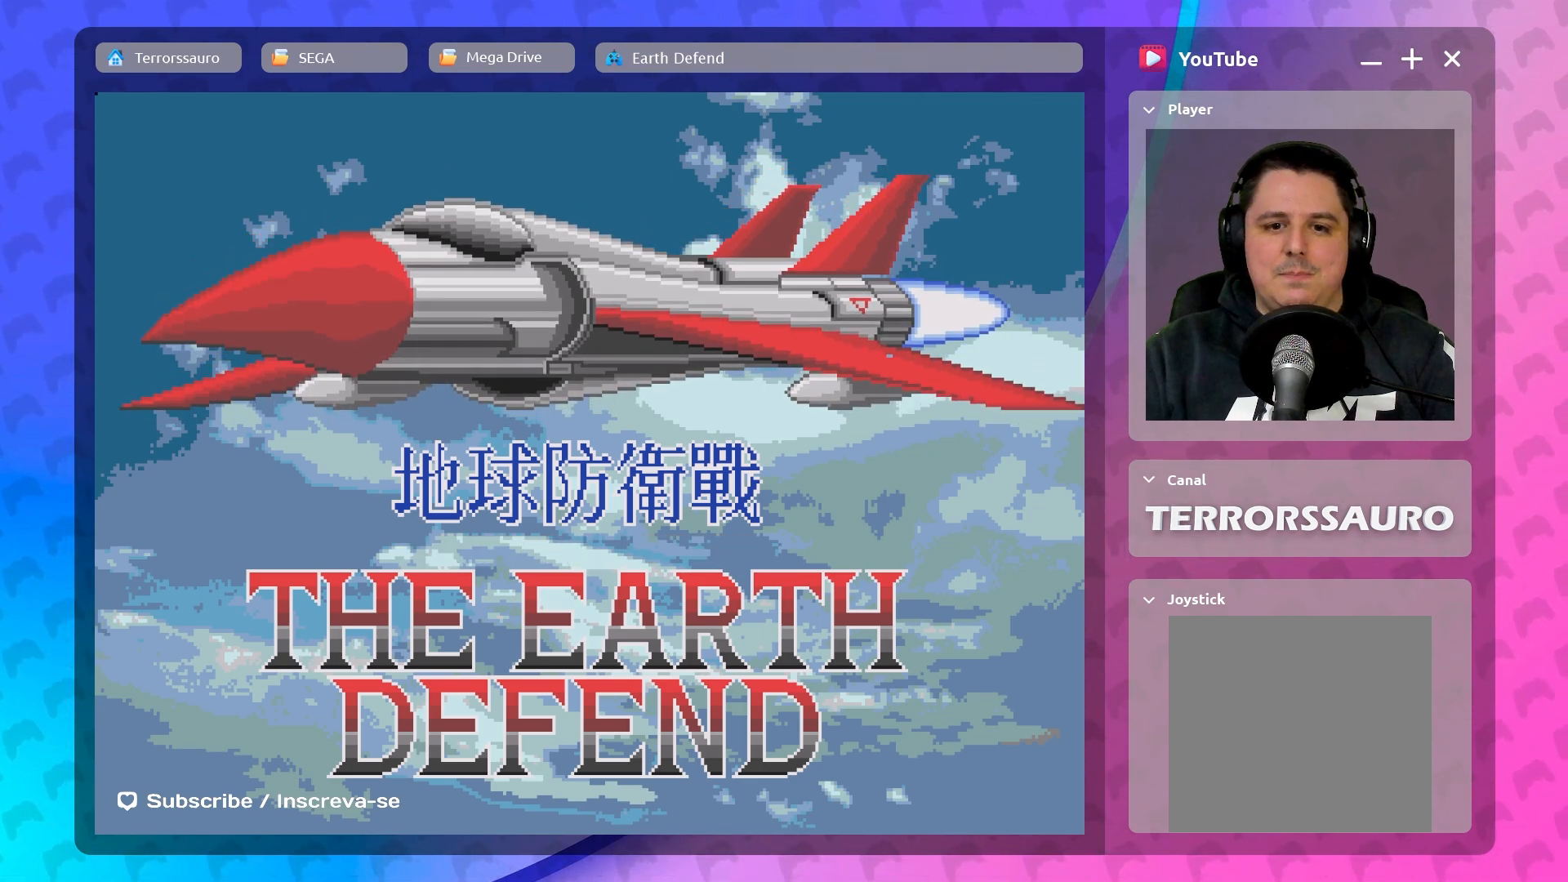
{"buttons": ["A"], "left_stick": "center", "events": [[83, "START", "down"], [217, "START", "up"]]}
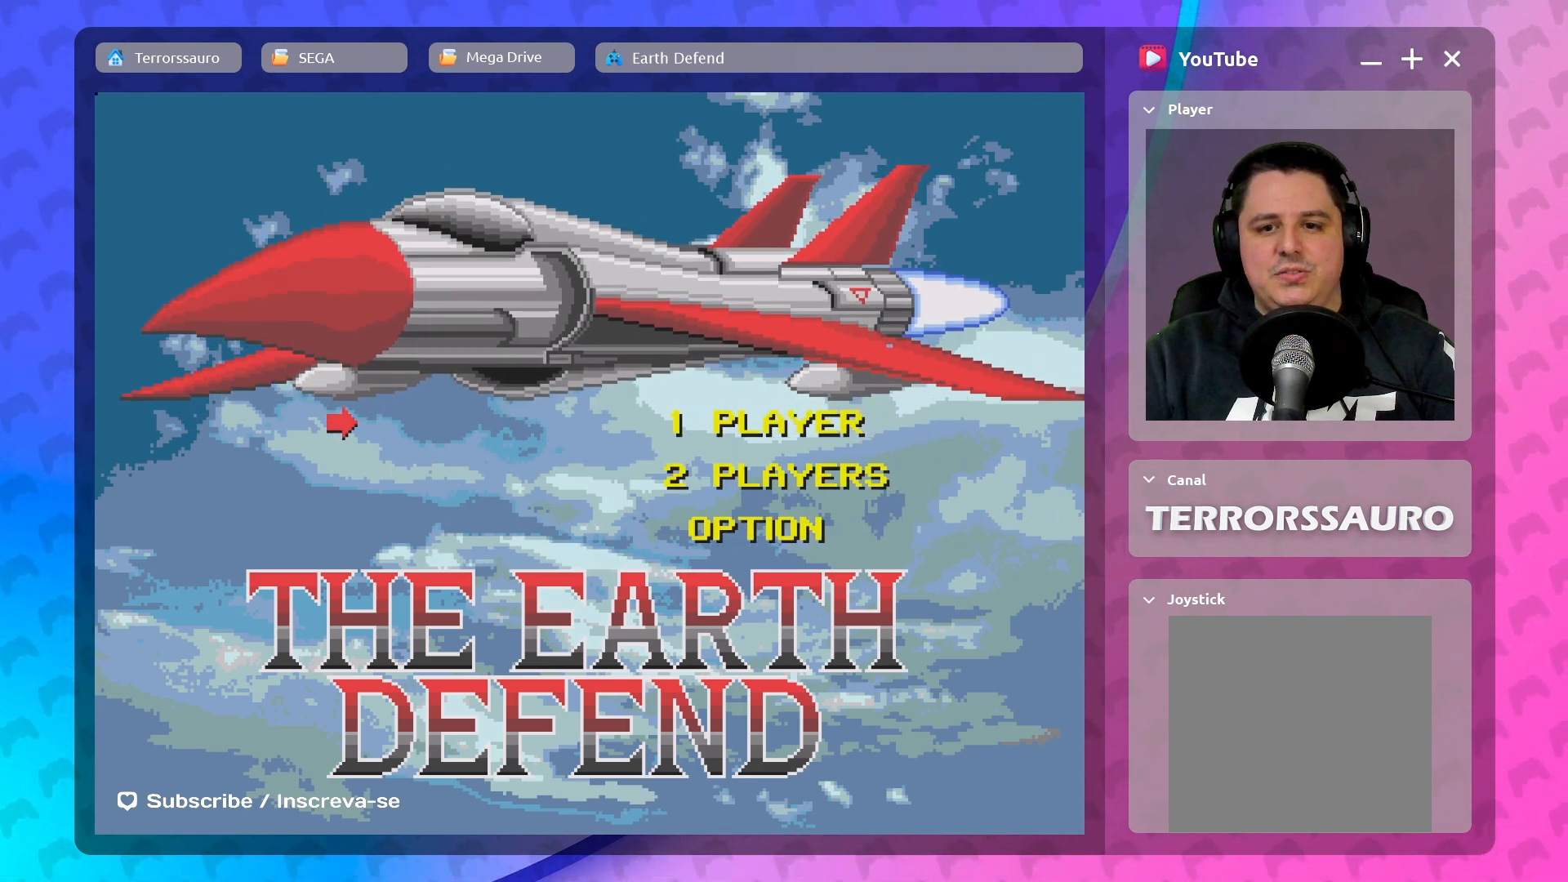
{"buttons": ["A"], "left_stick": "center", "events": []}
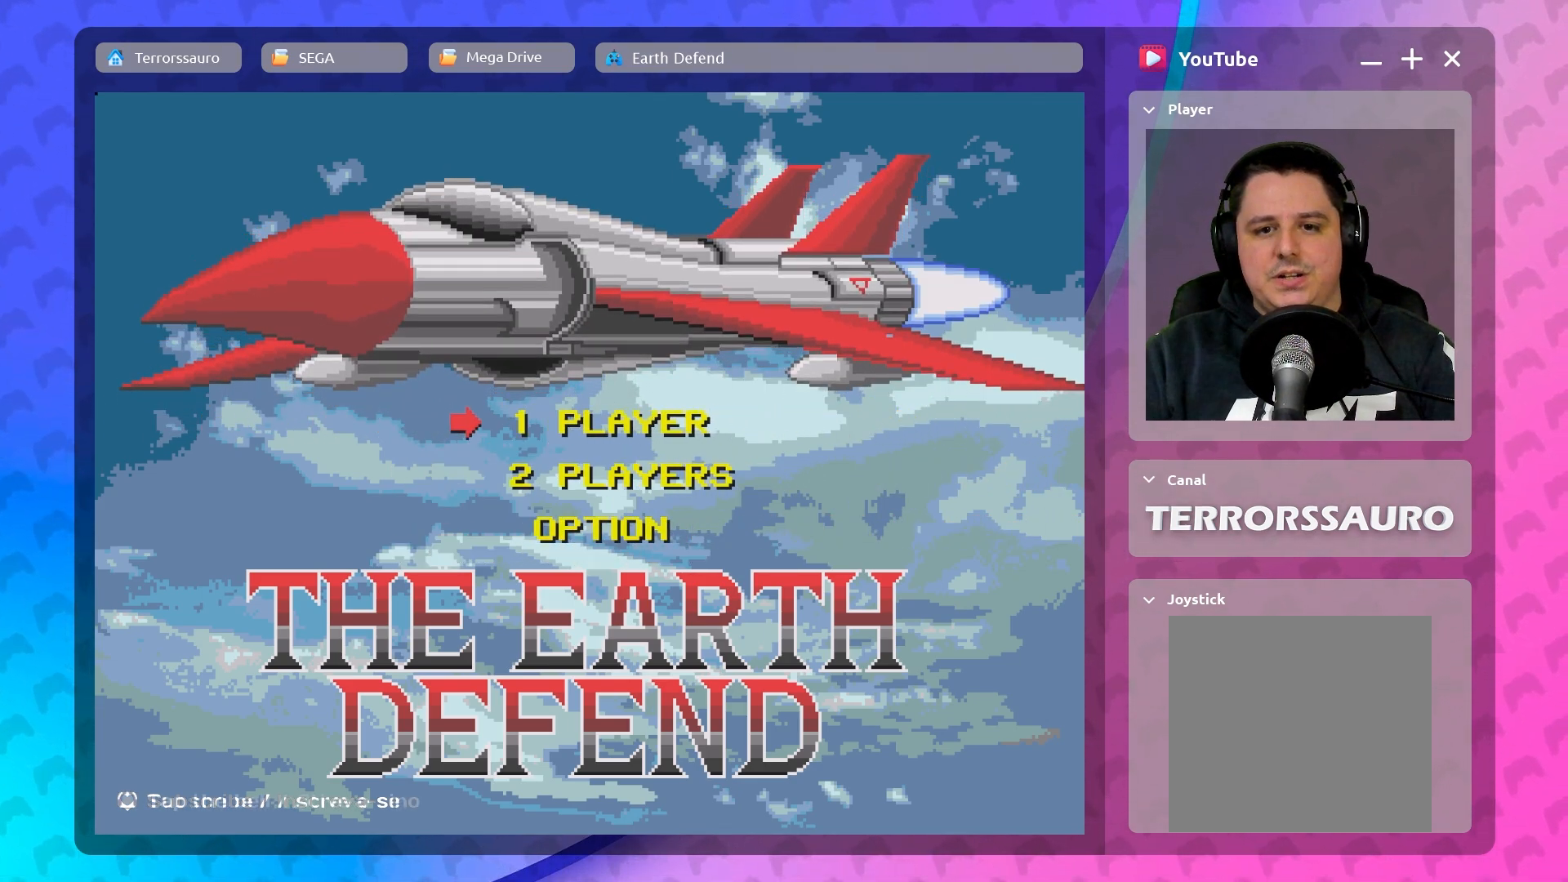
{"buttons": ["A"], "left_stick": "down", "events": [[450, "left_stick", "down"]]}
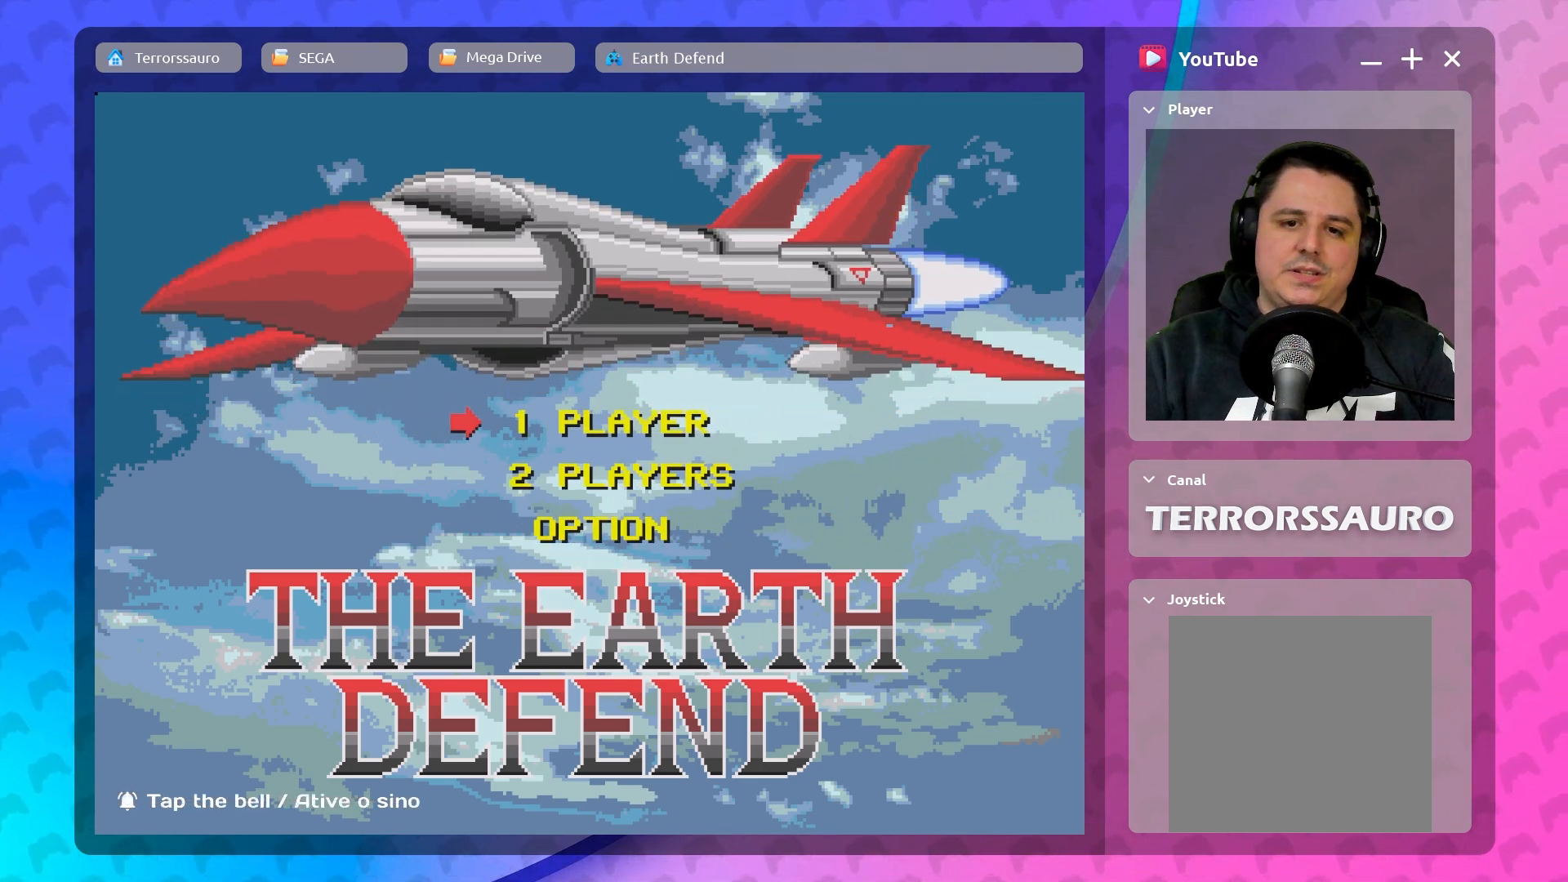
{"buttons": ["A"], "left_stick": "center", "events": [[133, "left_stick", "center"], [267, "left_stick", "down"], [417, "left_stick", "center"]]}
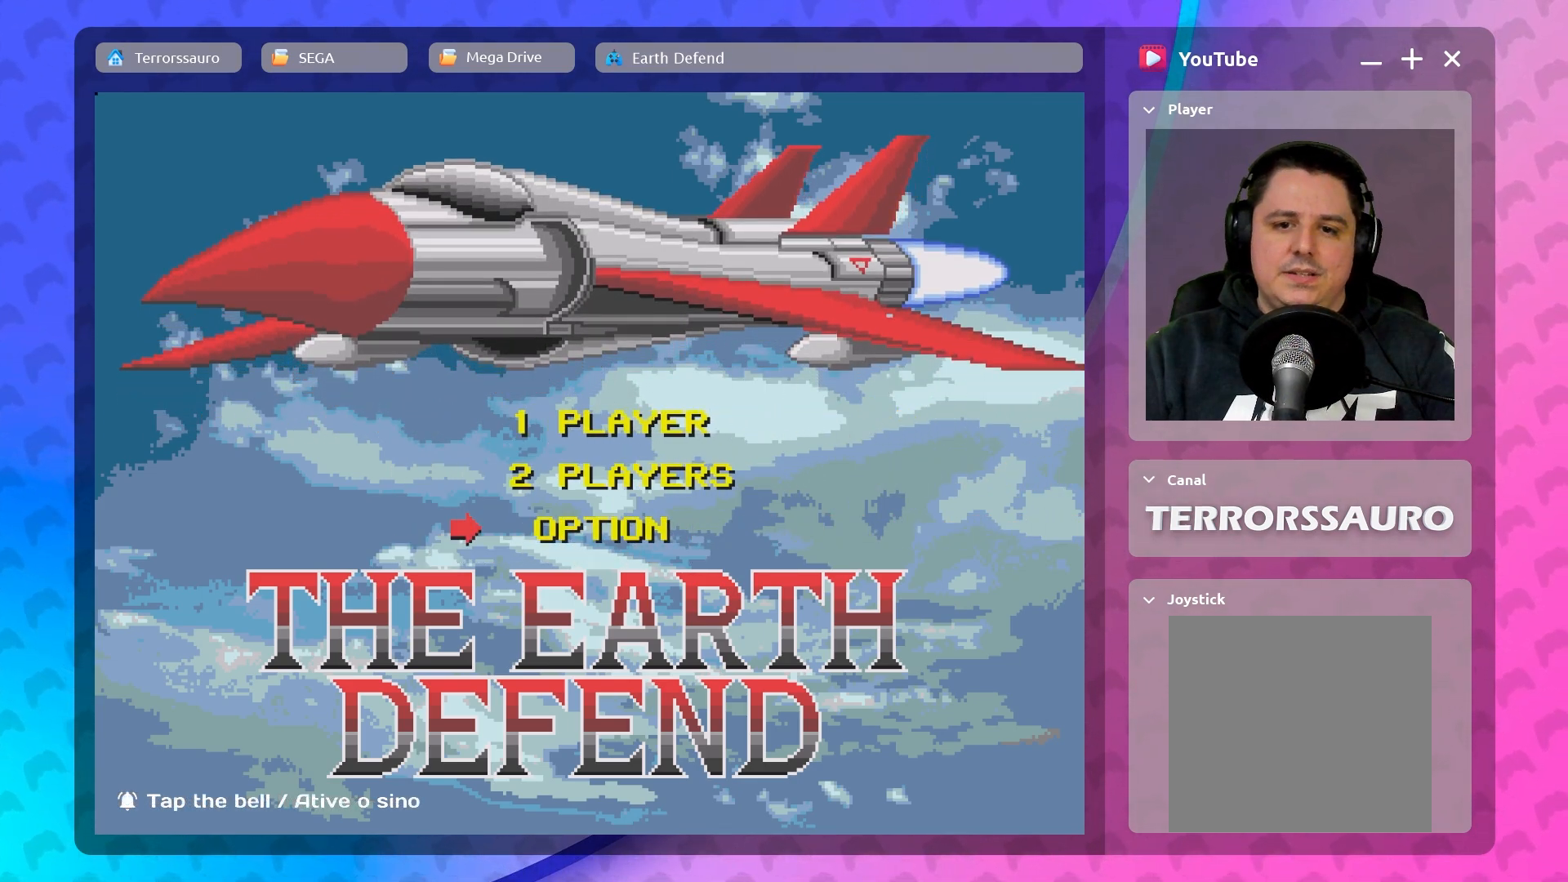
{"buttons": ["A"], "left_stick": "center", "events": []}
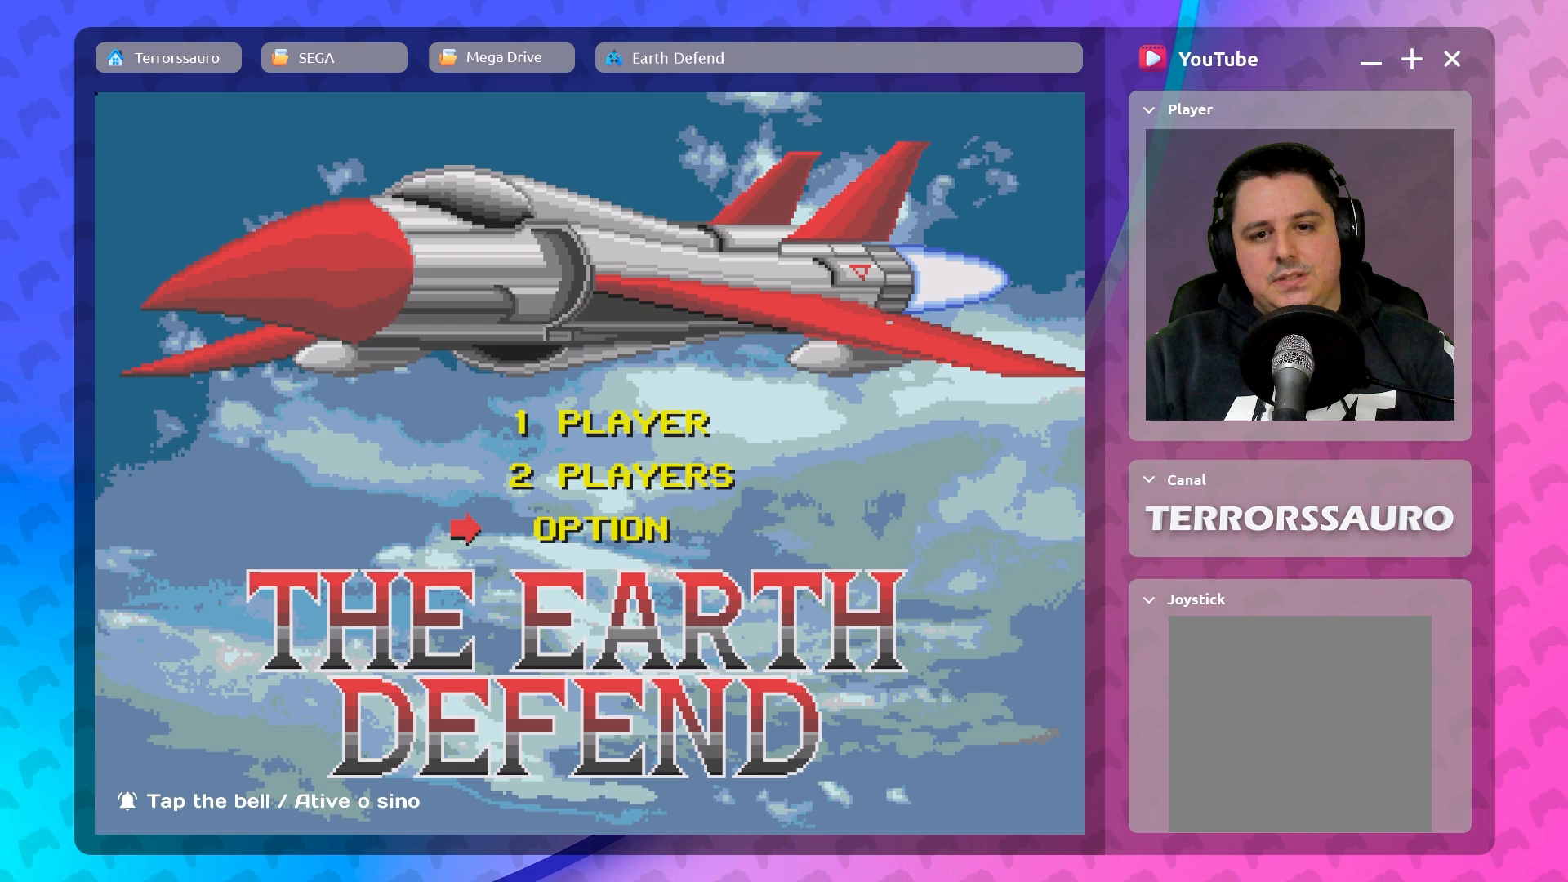
{"buttons": ["A"], "left_stick": "center", "events": [[300, "START", "down"], [400, "START", "up"]]}
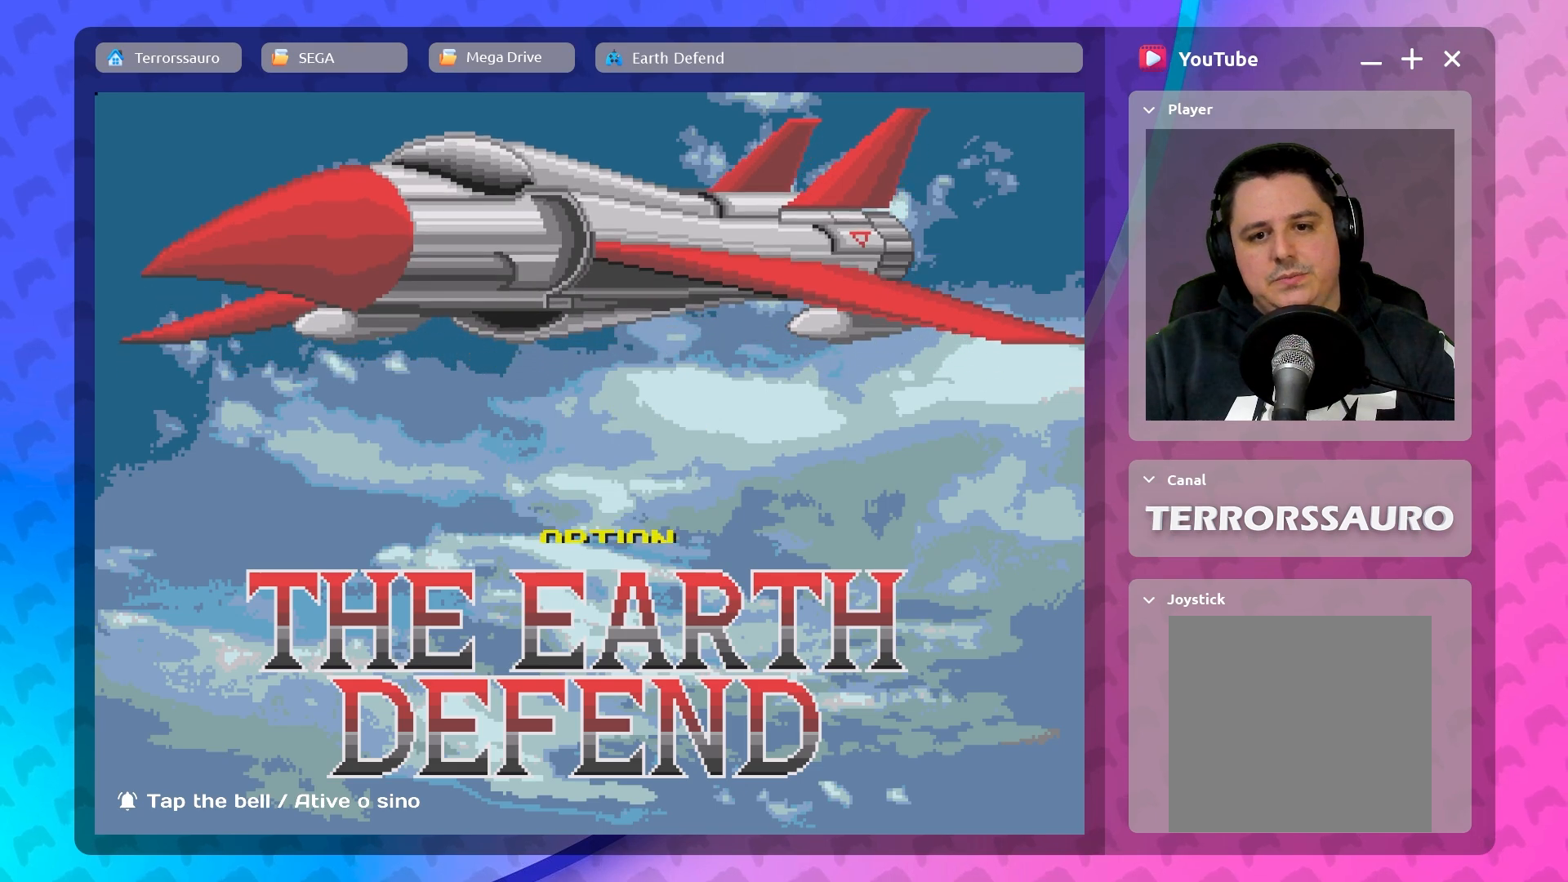
{"buttons": ["A"], "left_stick": "center", "events": []}
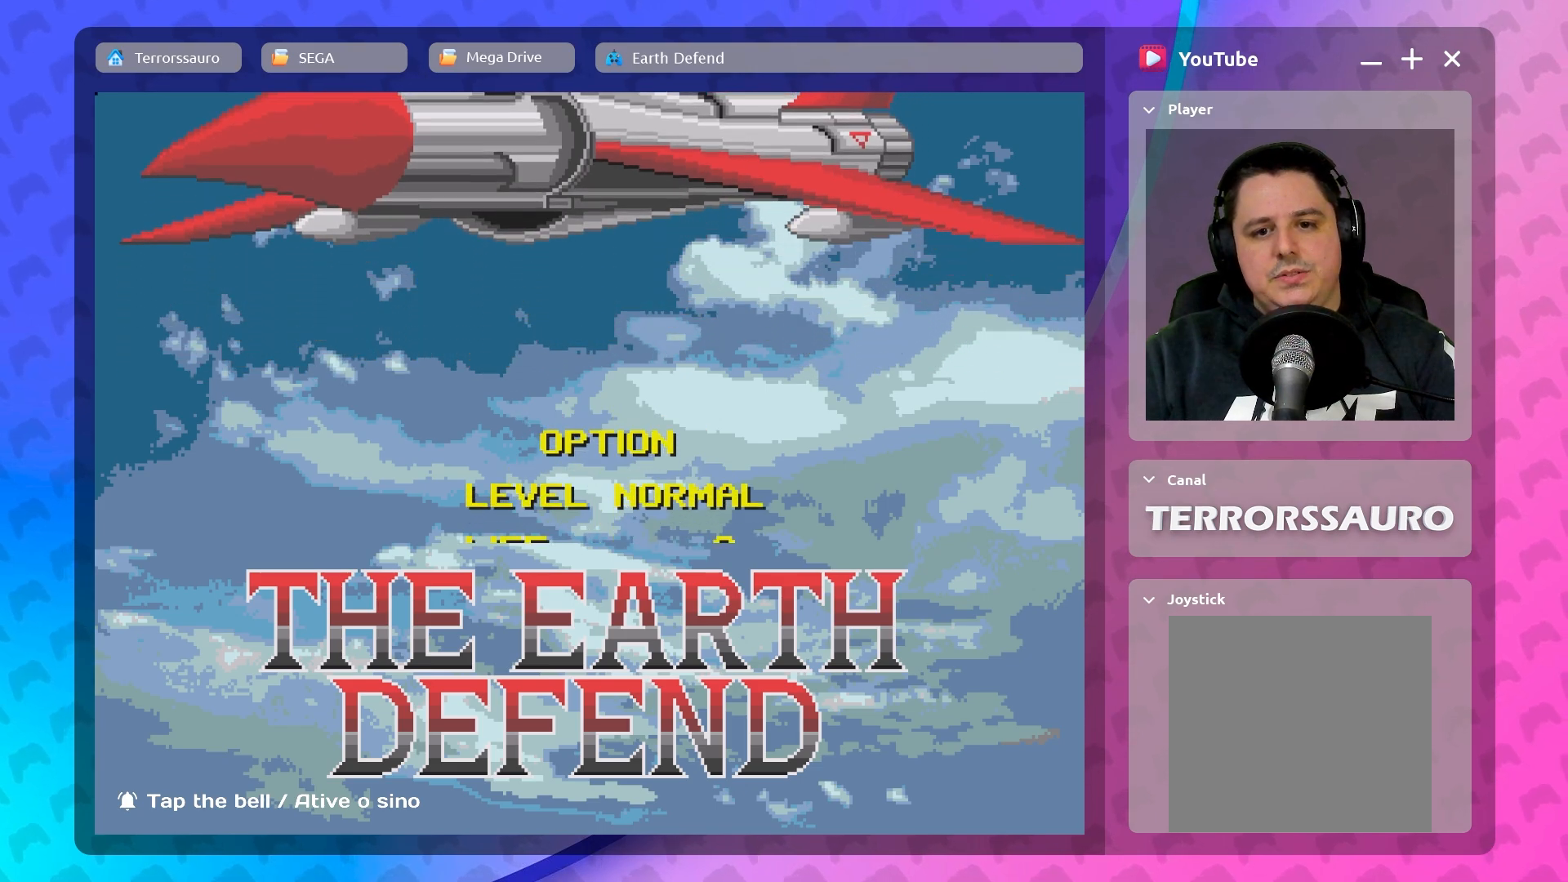
{"buttons": ["A"], "left_stick": "center", "events": []}
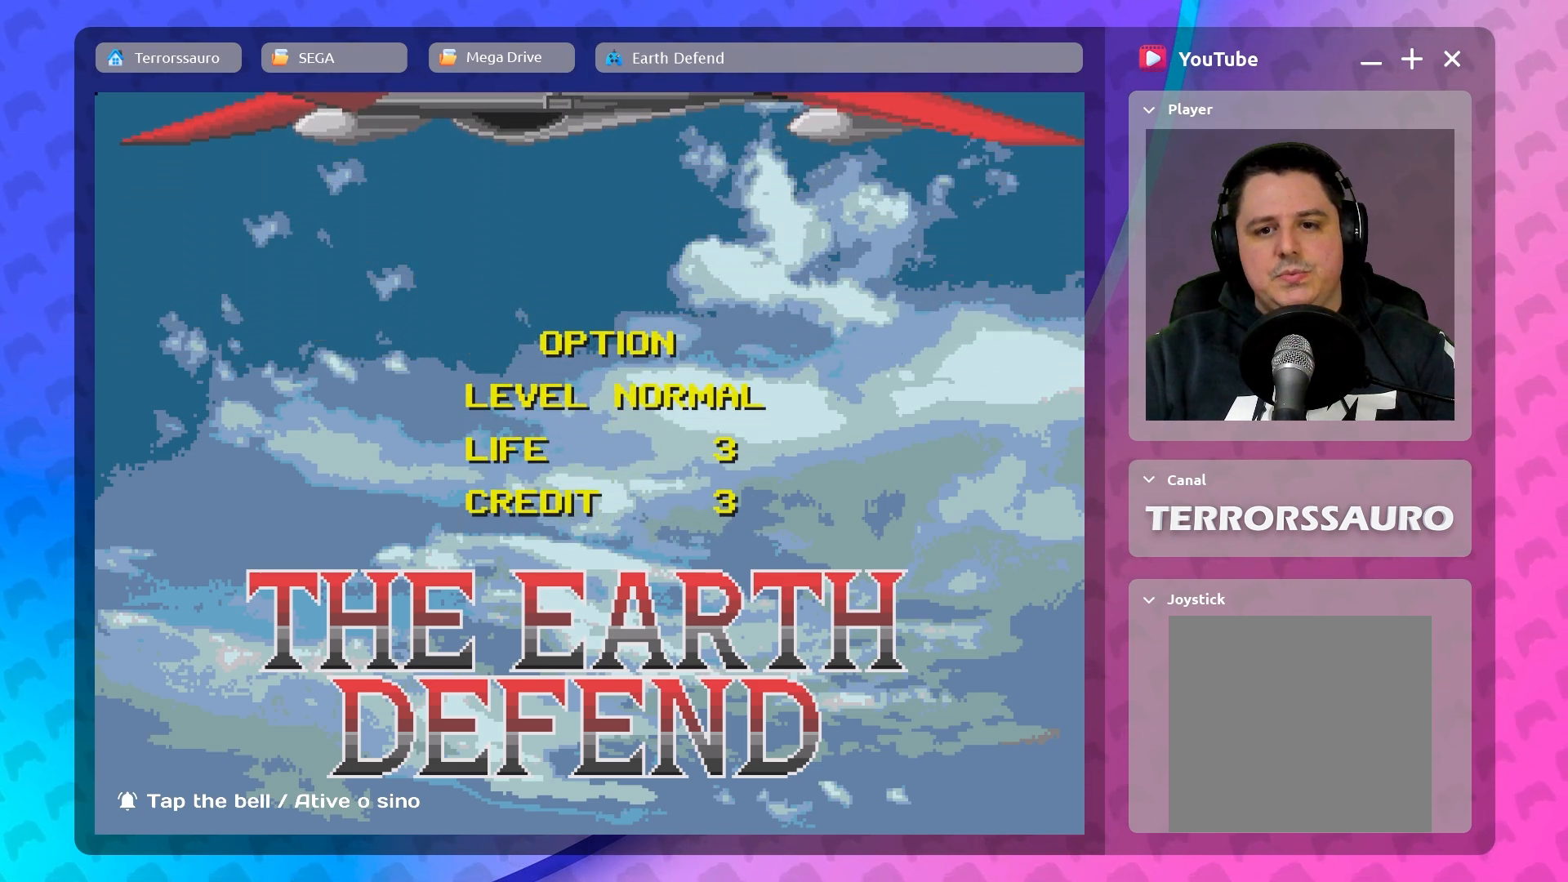
{"buttons": ["A"], "left_stick": "center", "events": []}
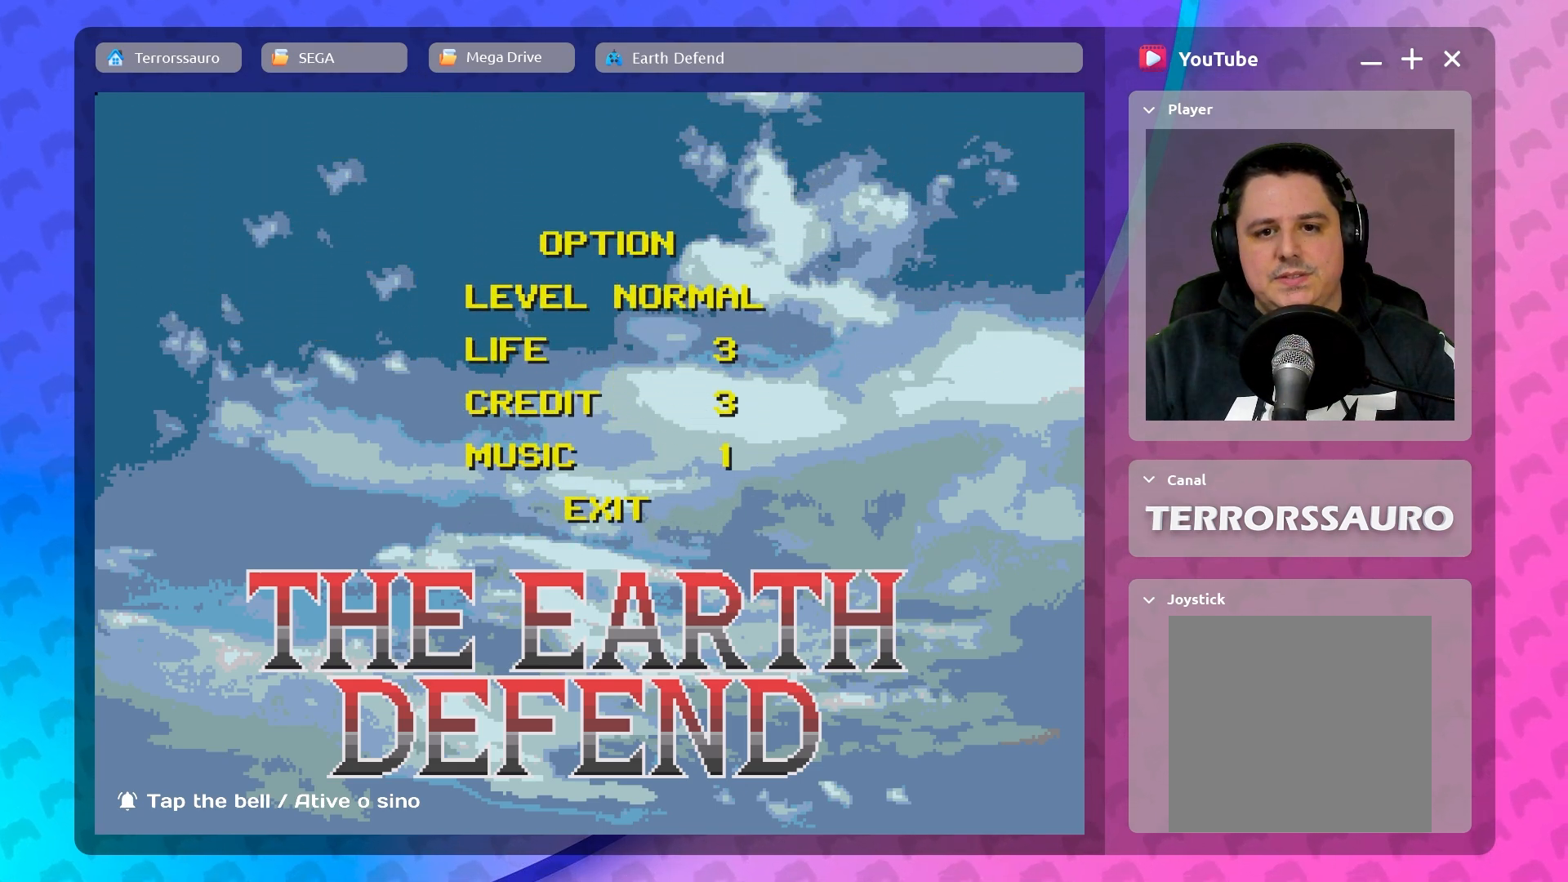
{"buttons": ["A"], "left_stick": "center", "events": []}
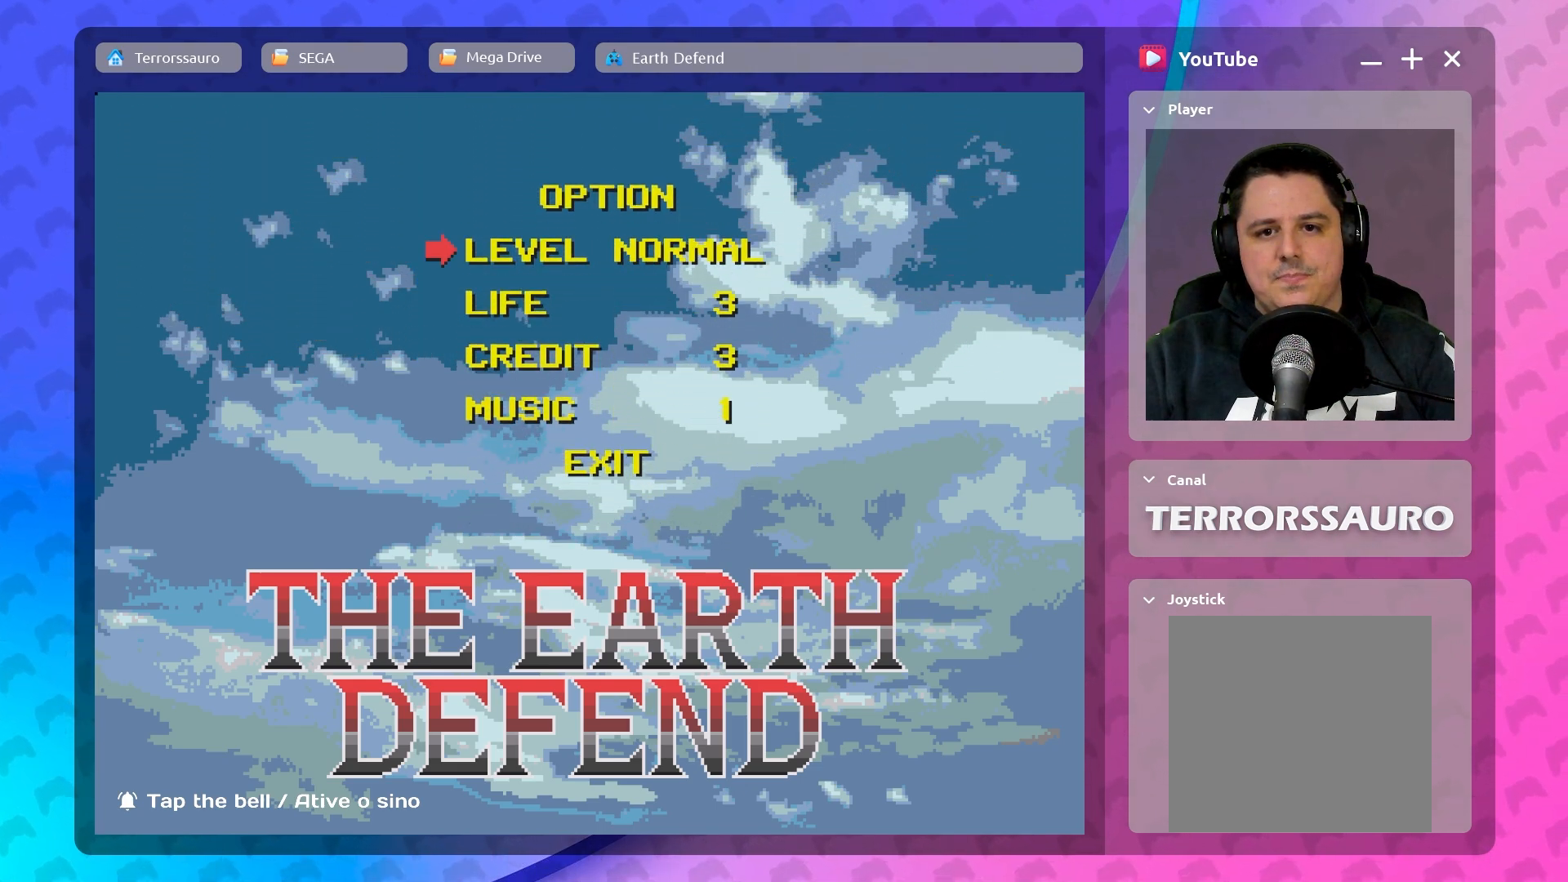
{"buttons": ["A"], "left_stick": "center", "events": []}
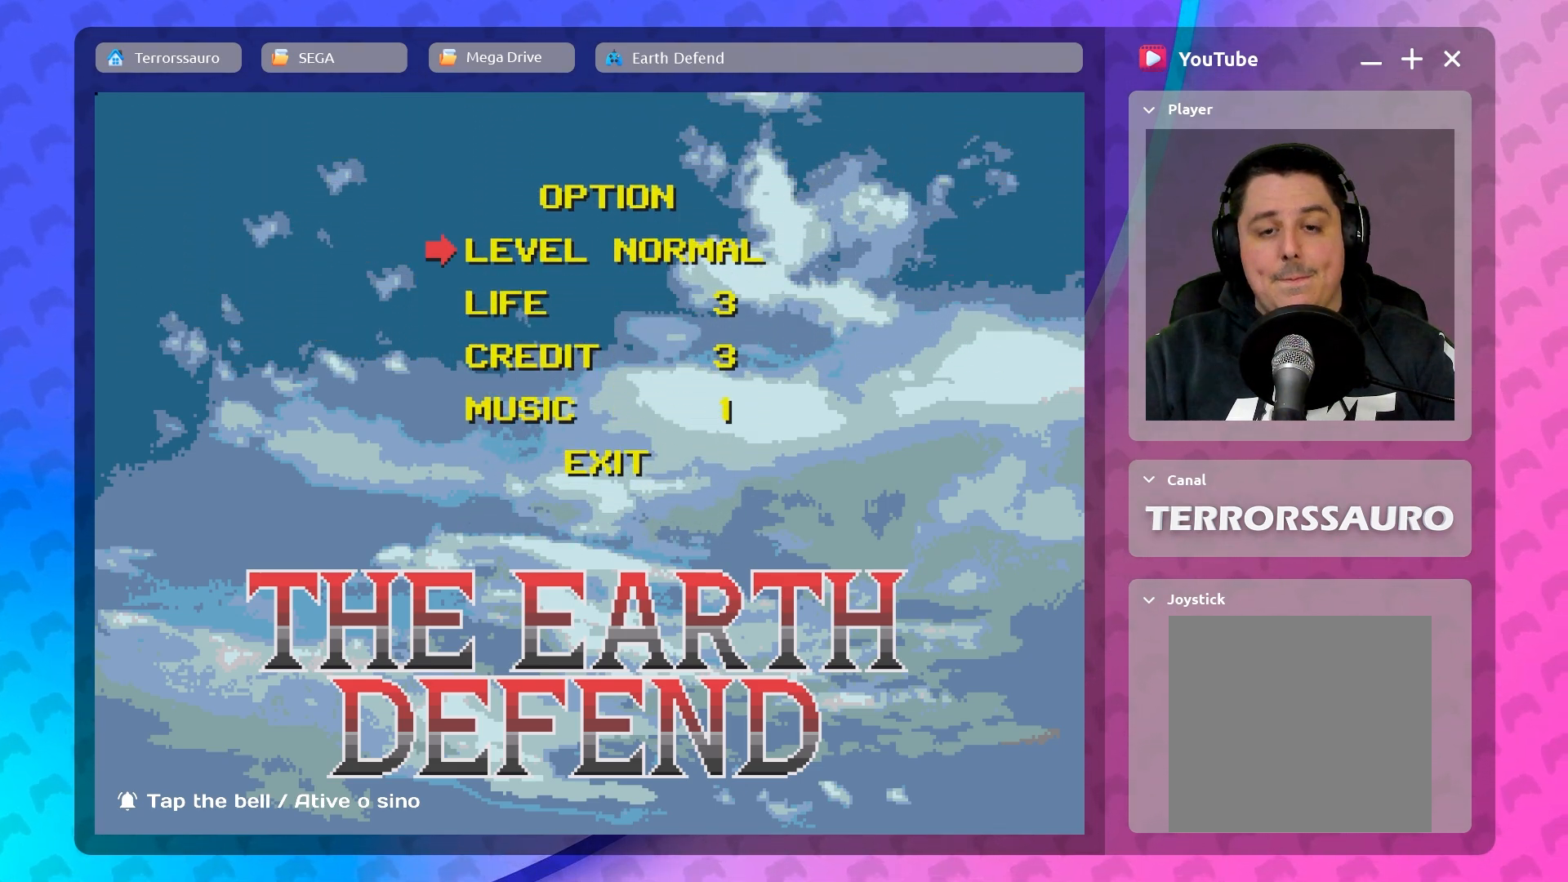
{"buttons": ["A"], "left_stick": "center", "events": []}
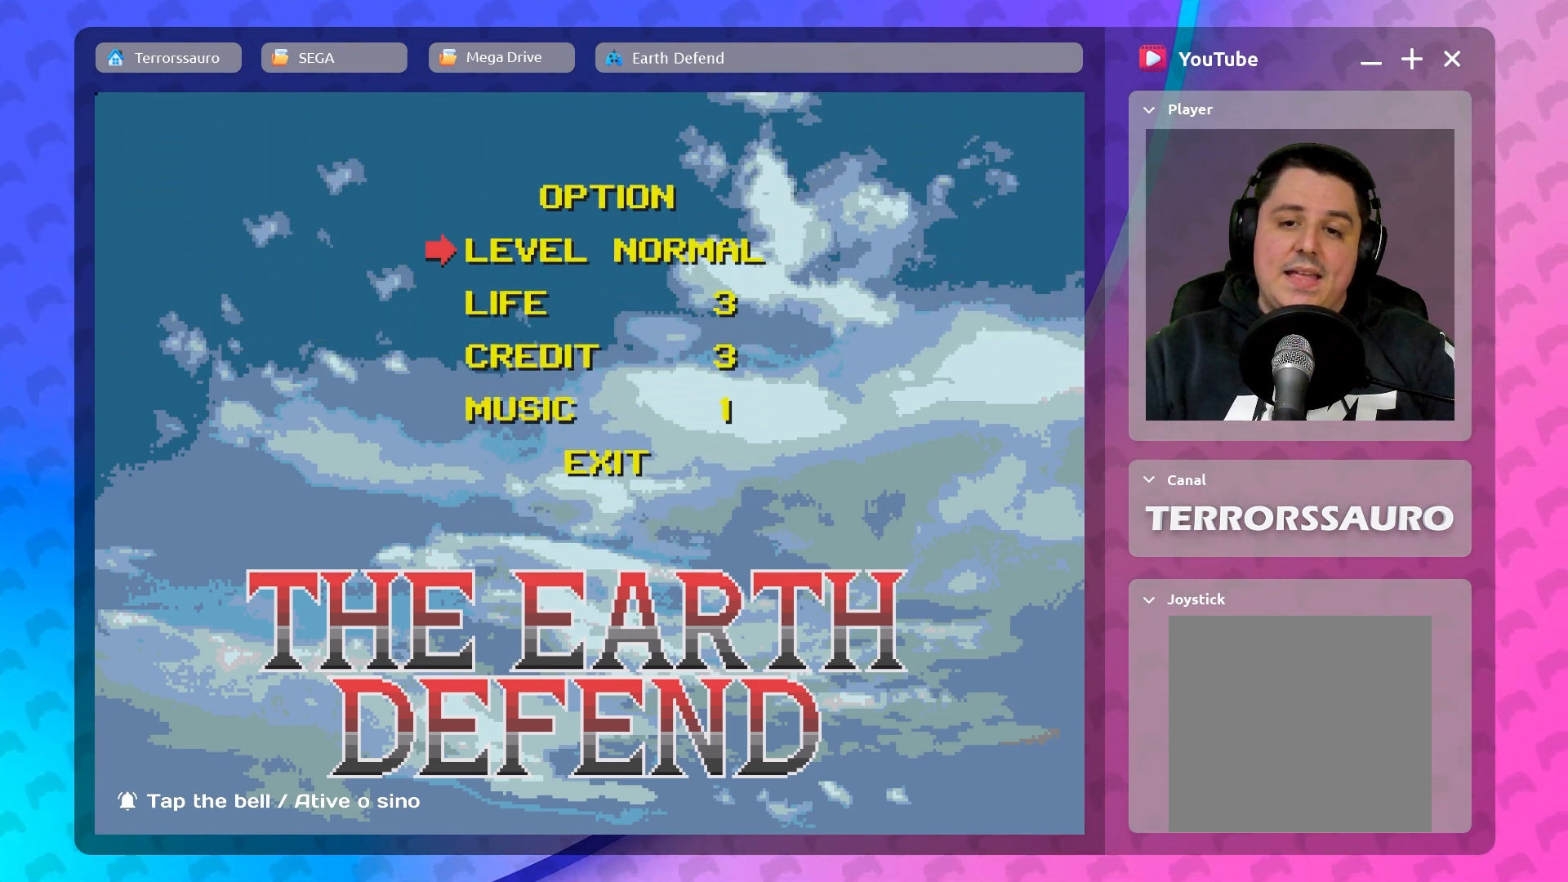
{"buttons": ["A"], "left_stick": "center", "events": [[17, "left_stick", "right"], [200, "left_stick", "center"]]}
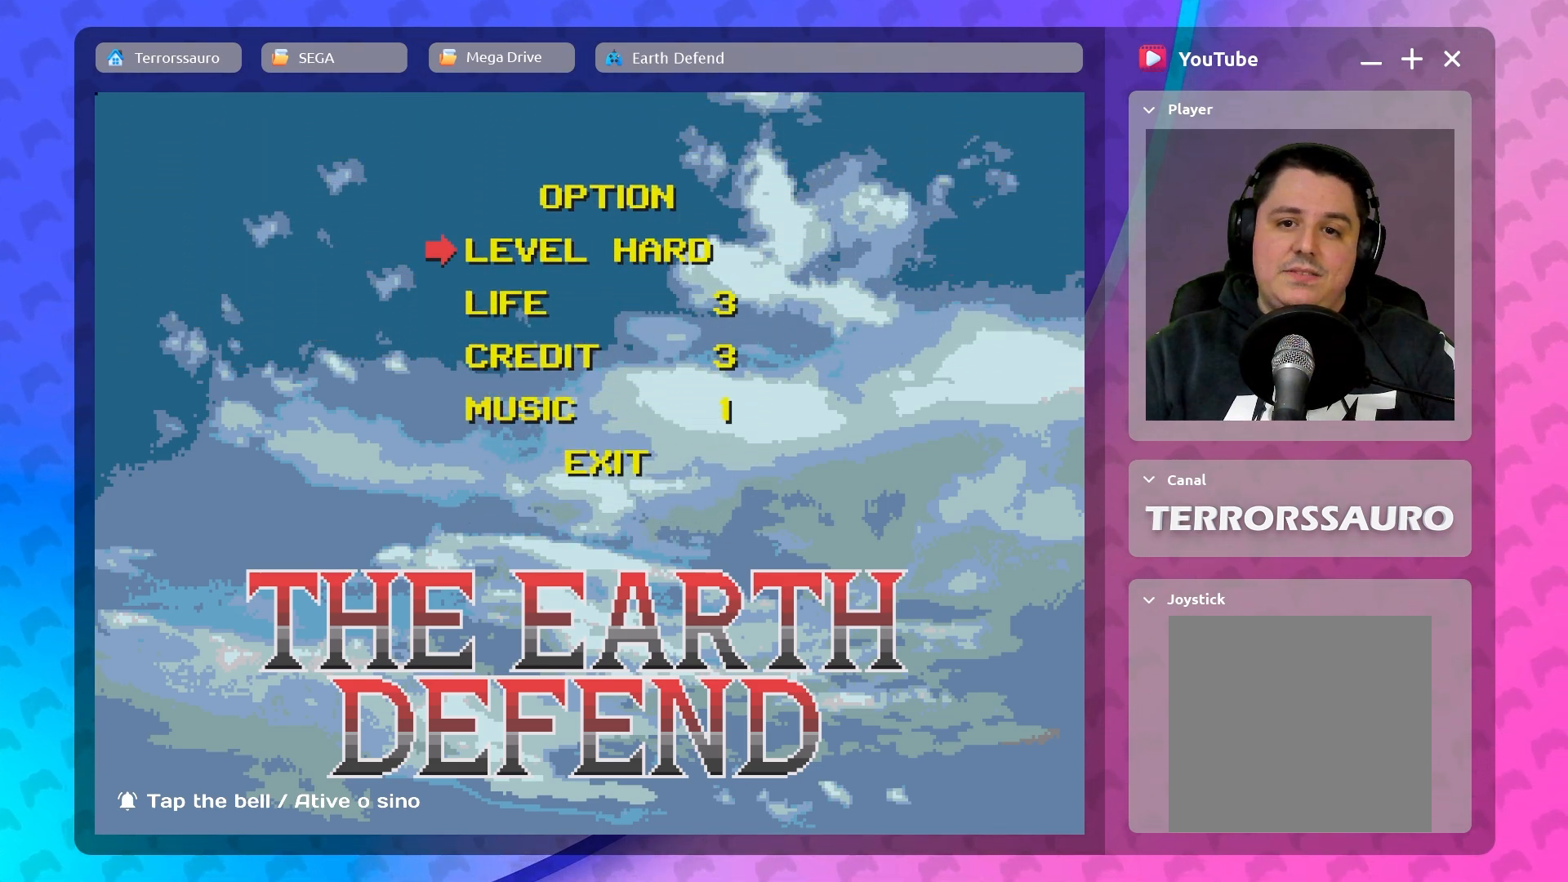
{"buttons": ["A"], "left_stick": "center", "events": [[83, "left_stick", "right"], [283, "left_stick", "center"]]}
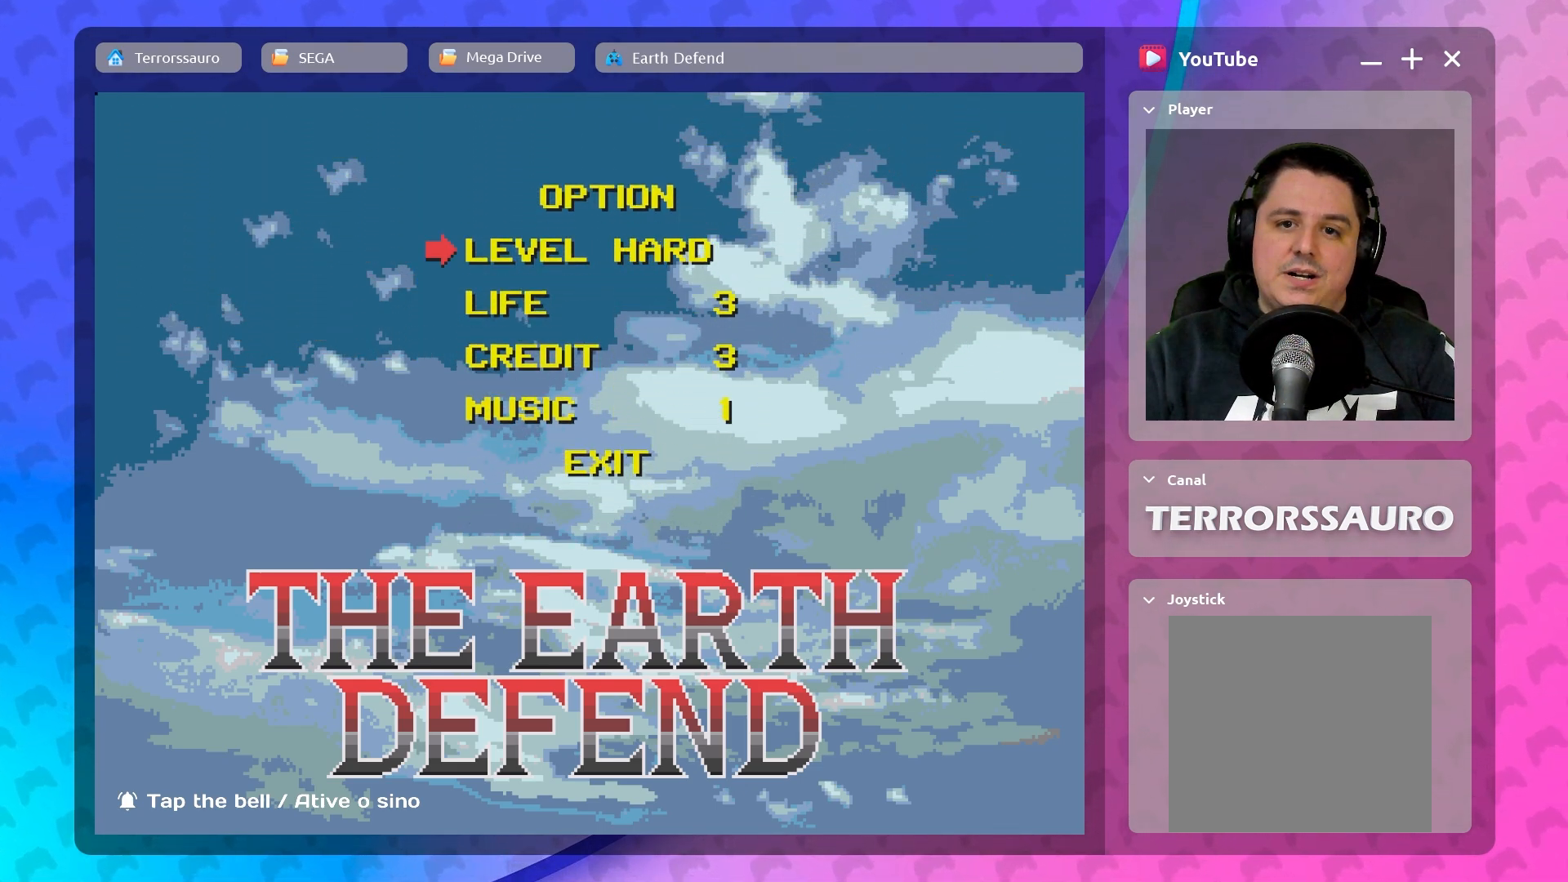
{"buttons": ["A"], "left_stick": "left", "events": [[133, "left_stick", "left"], [333, "left_stick", "center"], [417, "left_stick", "left"]]}
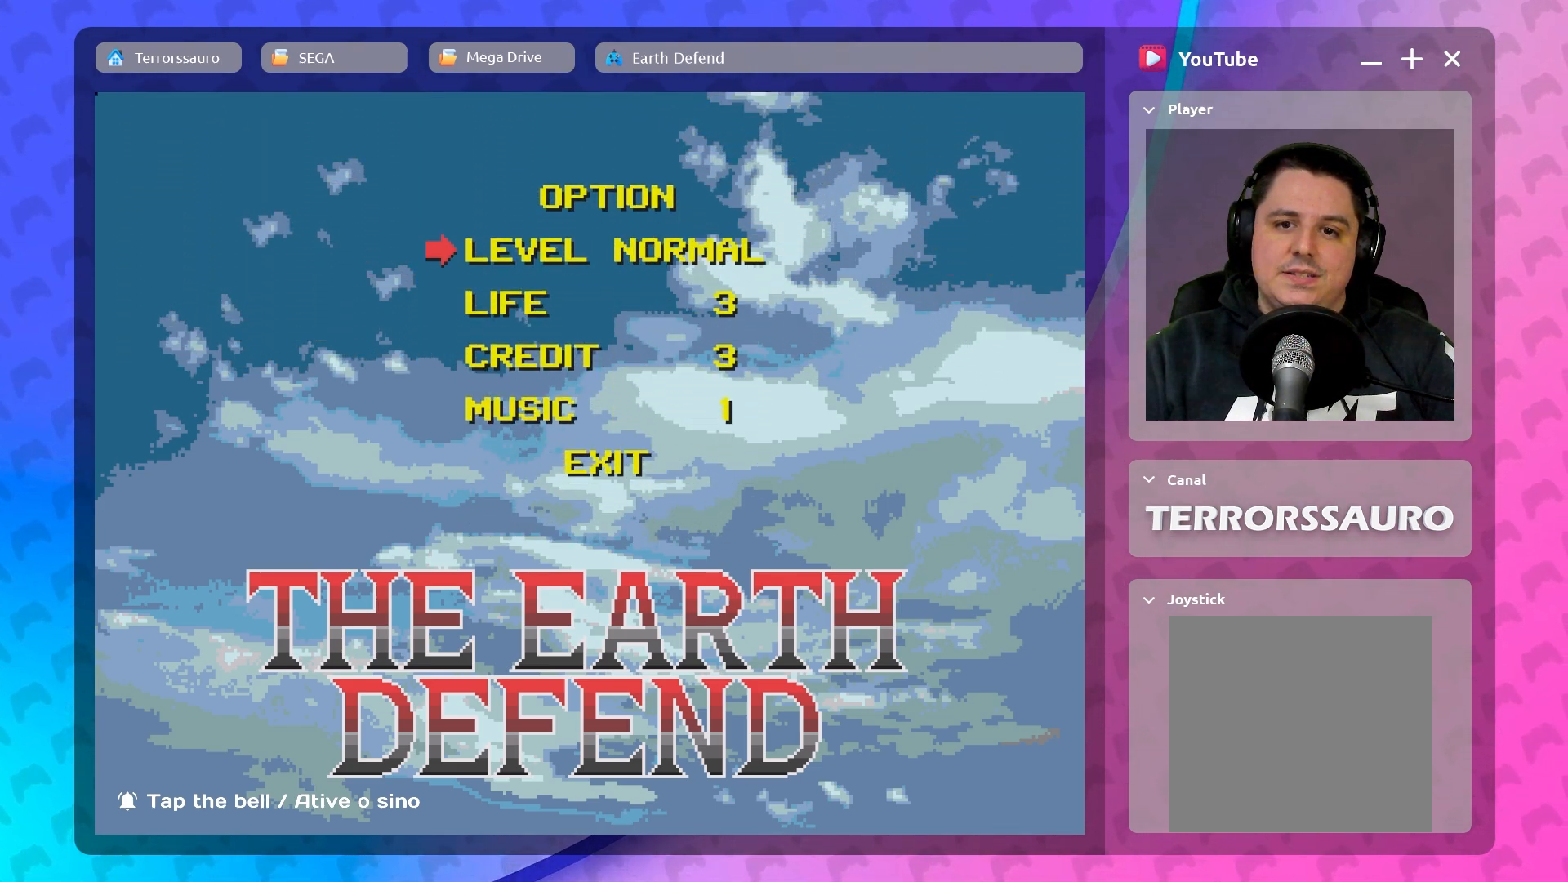
{"buttons": ["A"], "left_stick": "center", "events": [[117, "left_stick", "center"], [250, "left_stick", "left"], [433, "left_stick", "center"]]}
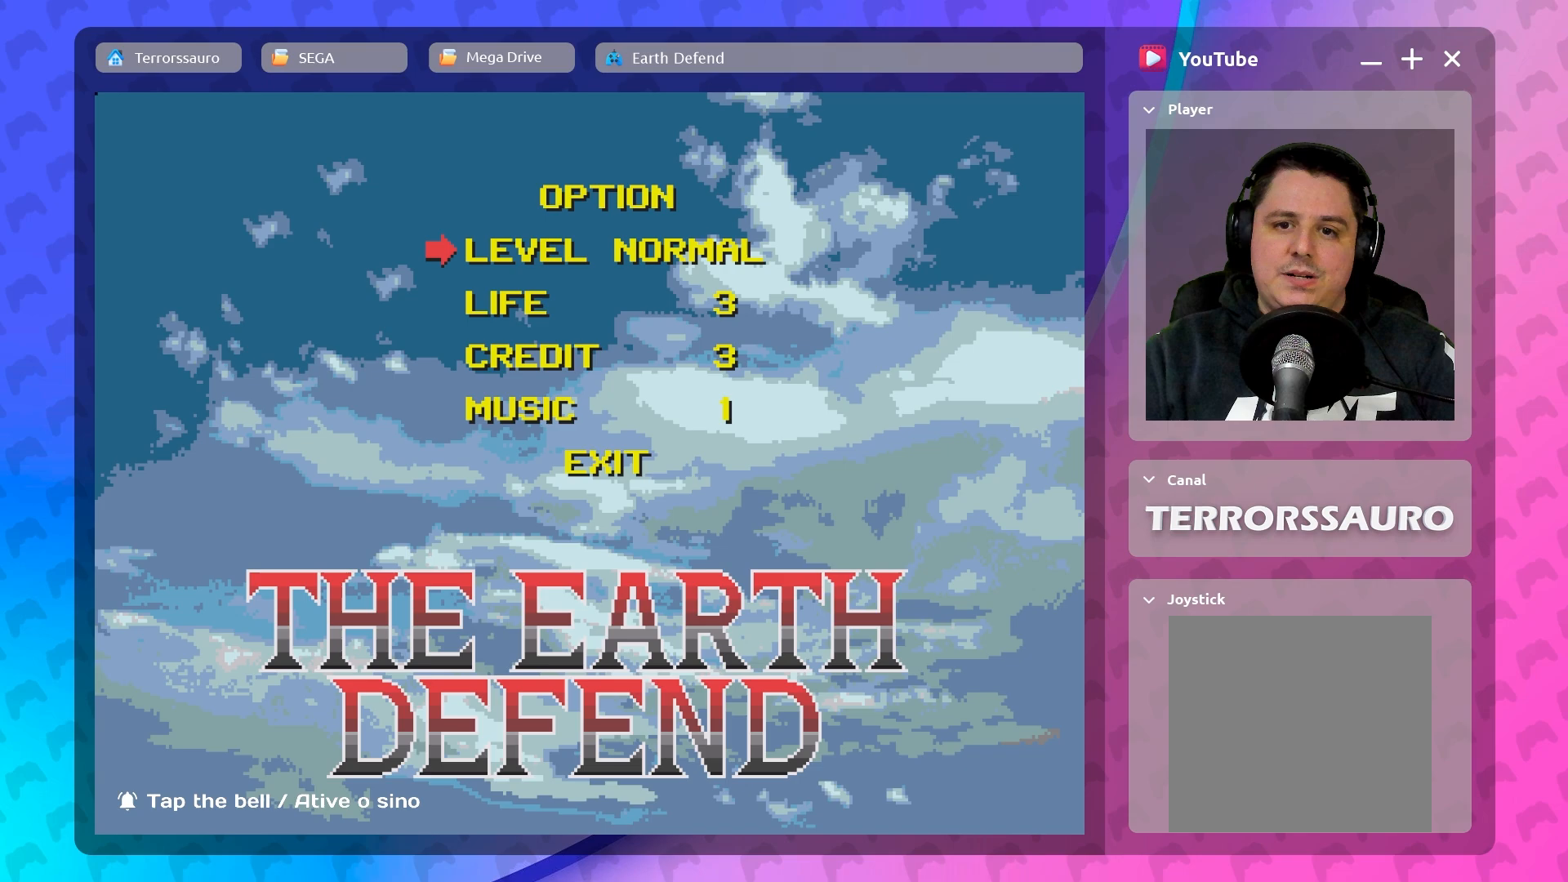
{"buttons": ["A"], "left_stick": "right", "events": [[17, "left_stick", "left"], [200, "left_stick", "center"], [367, "left_stick", "right"]]}
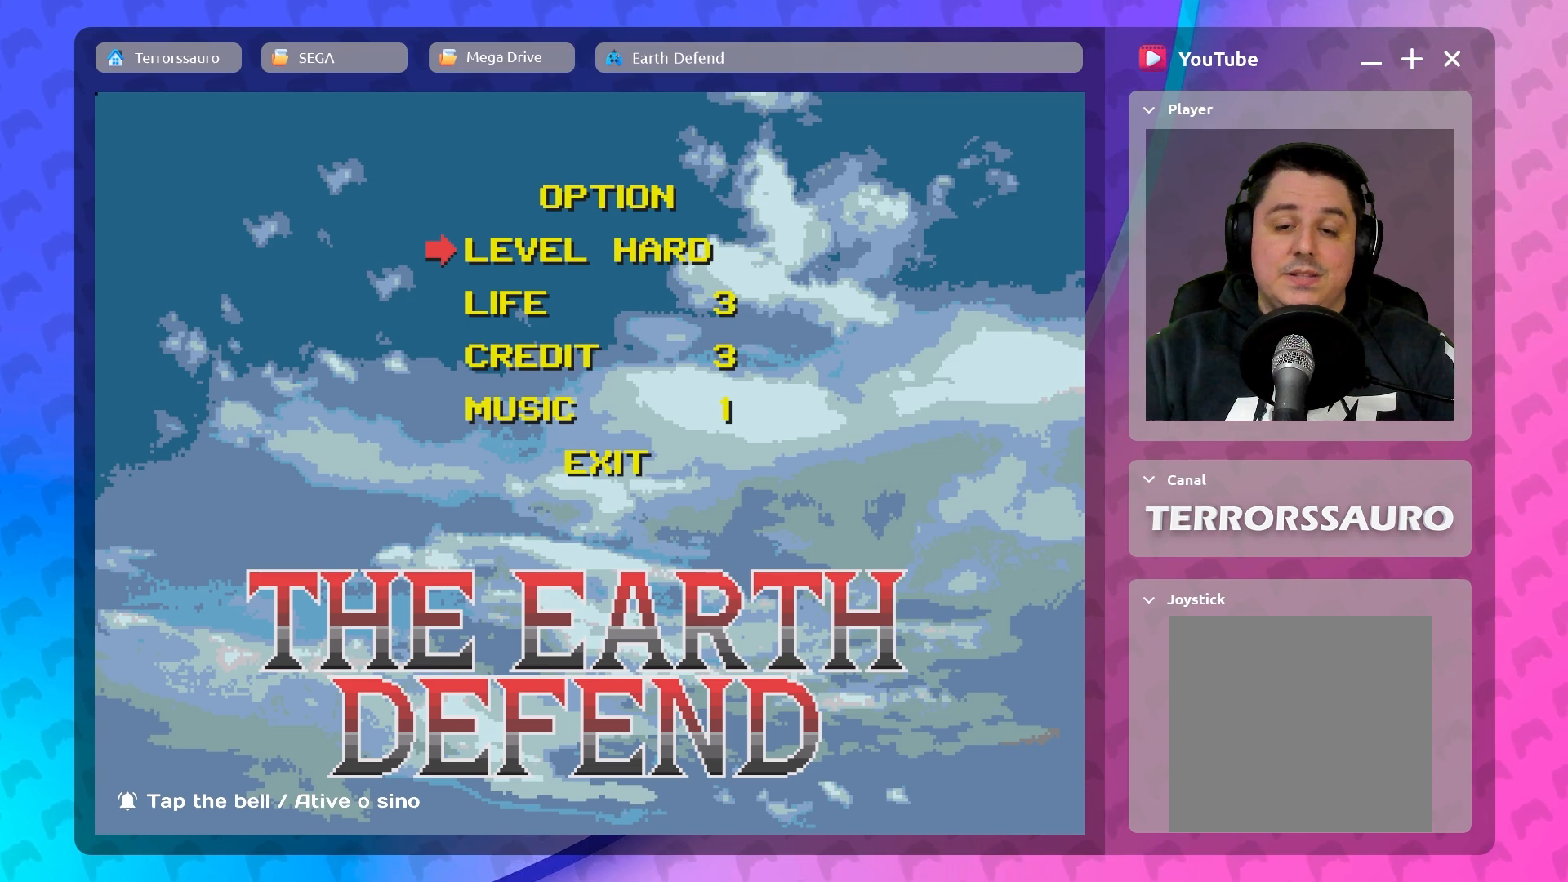
{"buttons": ["A"], "left_stick": "right", "events": [[67, "left_stick", "center"], [183, "left_stick", "left"], [383, "left_stick", "center"], [500, "left_stick", "right"]]}
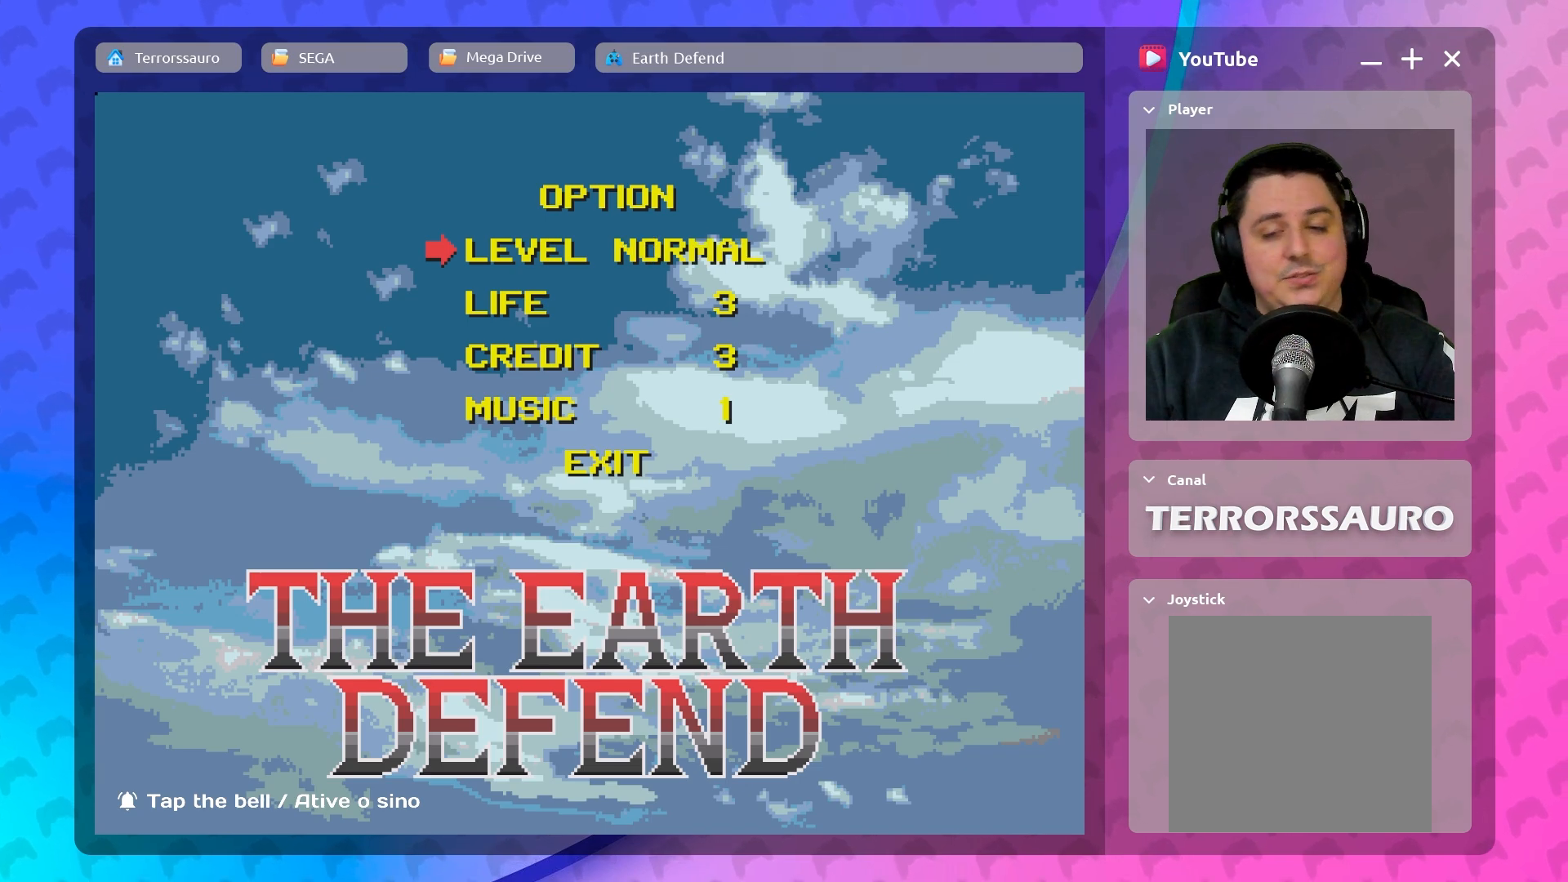
{"buttons": ["A"], "left_stick": "left", "events": [[217, "left_stick", "center"], [300, "left_stick", "left"]]}
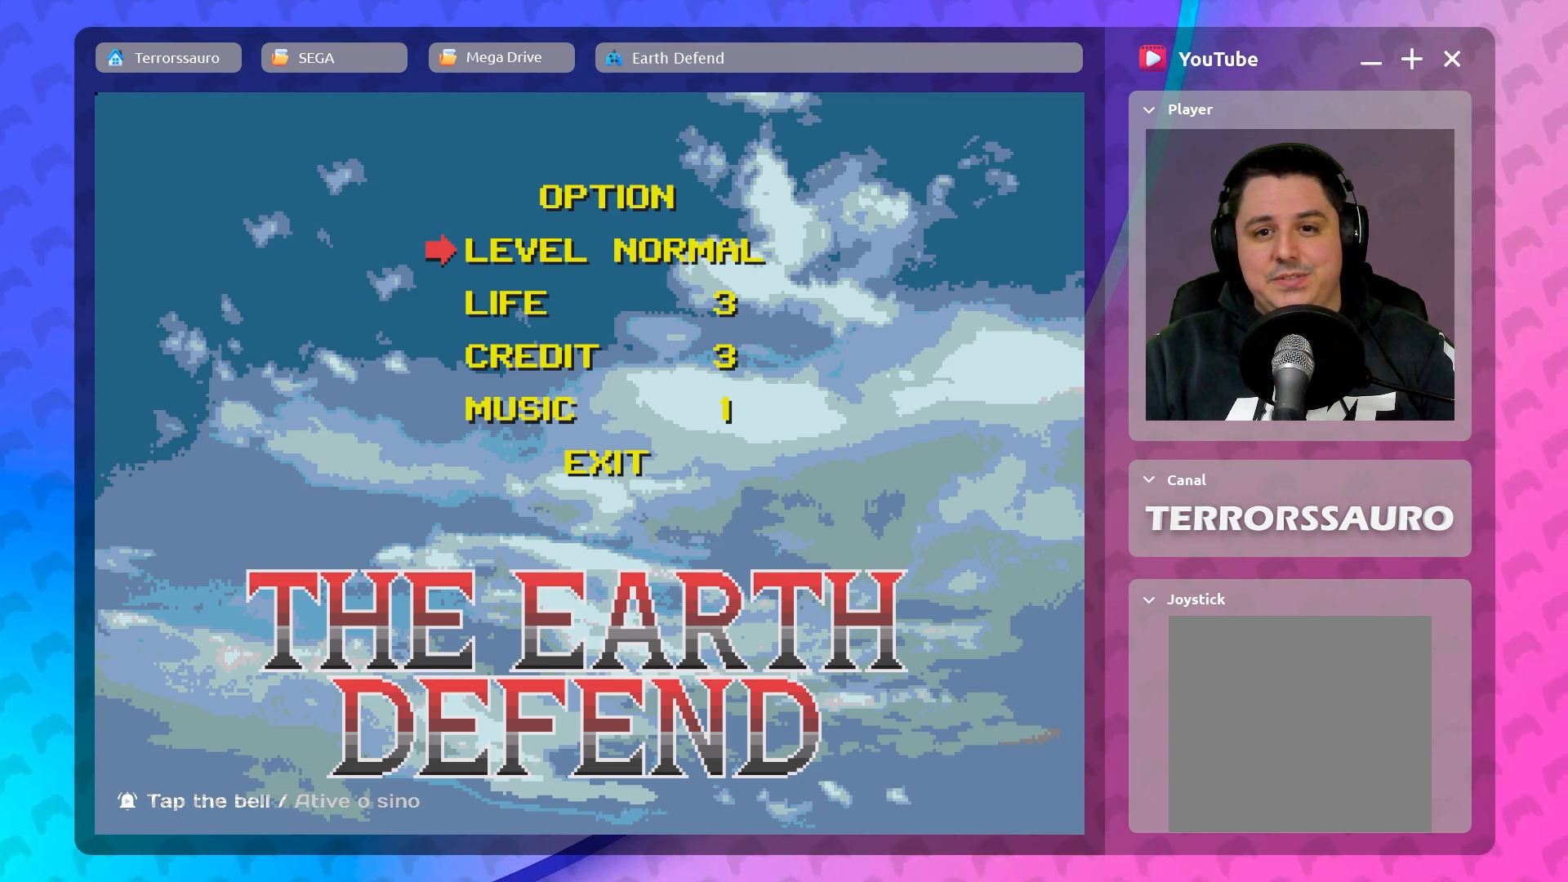
{"buttons": ["A"], "left_stick": "left", "events": [[17, "left_stick", "center"], [133, "left_stick", "right"], [350, "left_stick", "center"], [483, "left_stick", "left"]]}
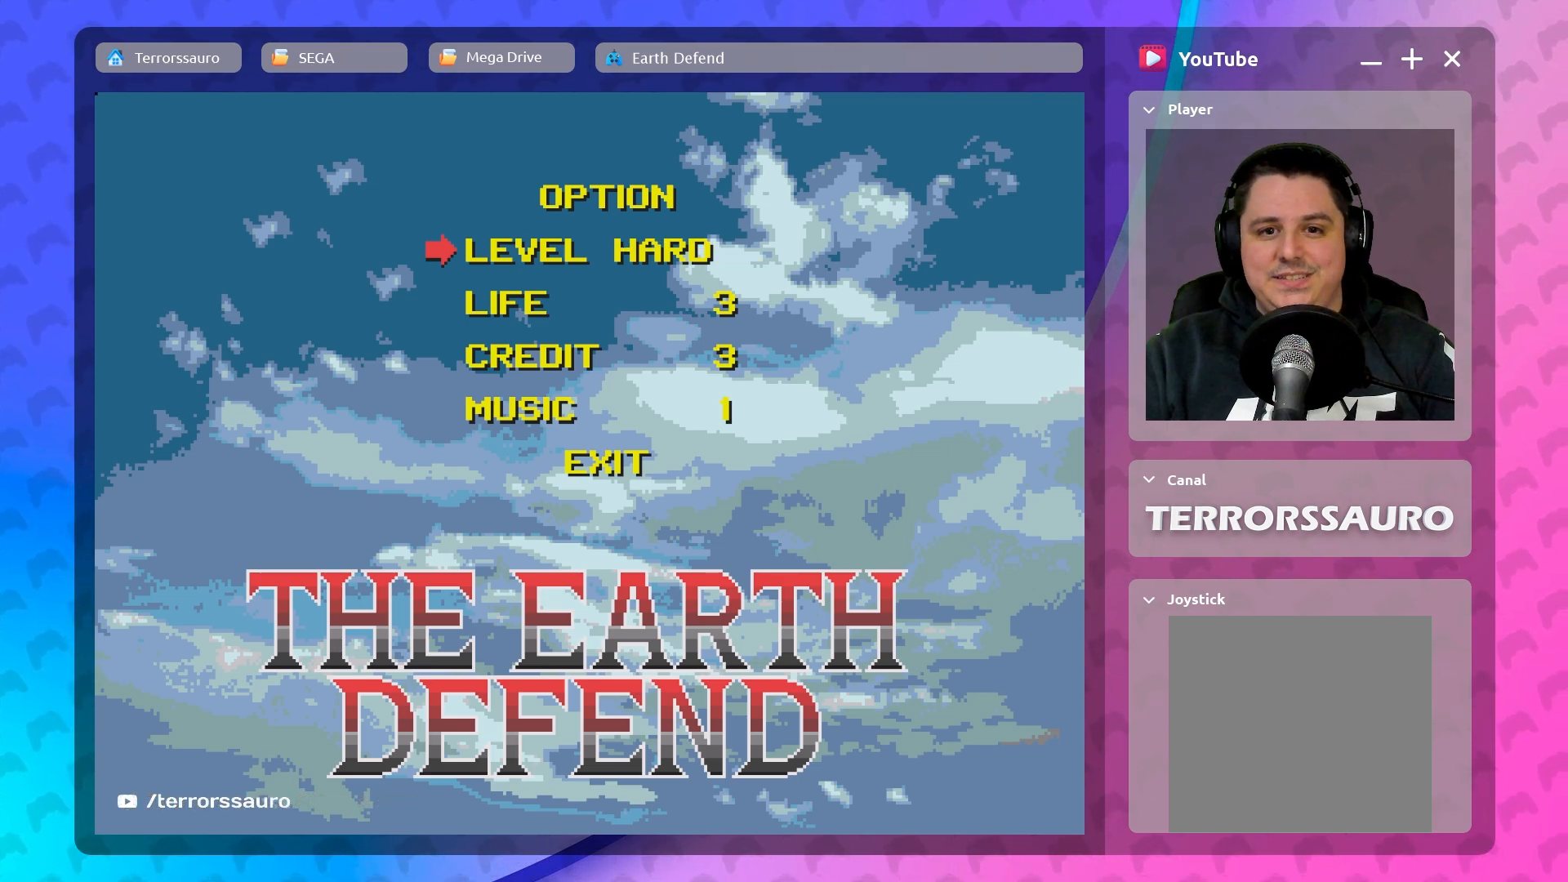
{"buttons": ["A"], "left_stick": "down-right", "events": [[133, "left_stick", "center"], [417, "left_stick", "down-right"]]}
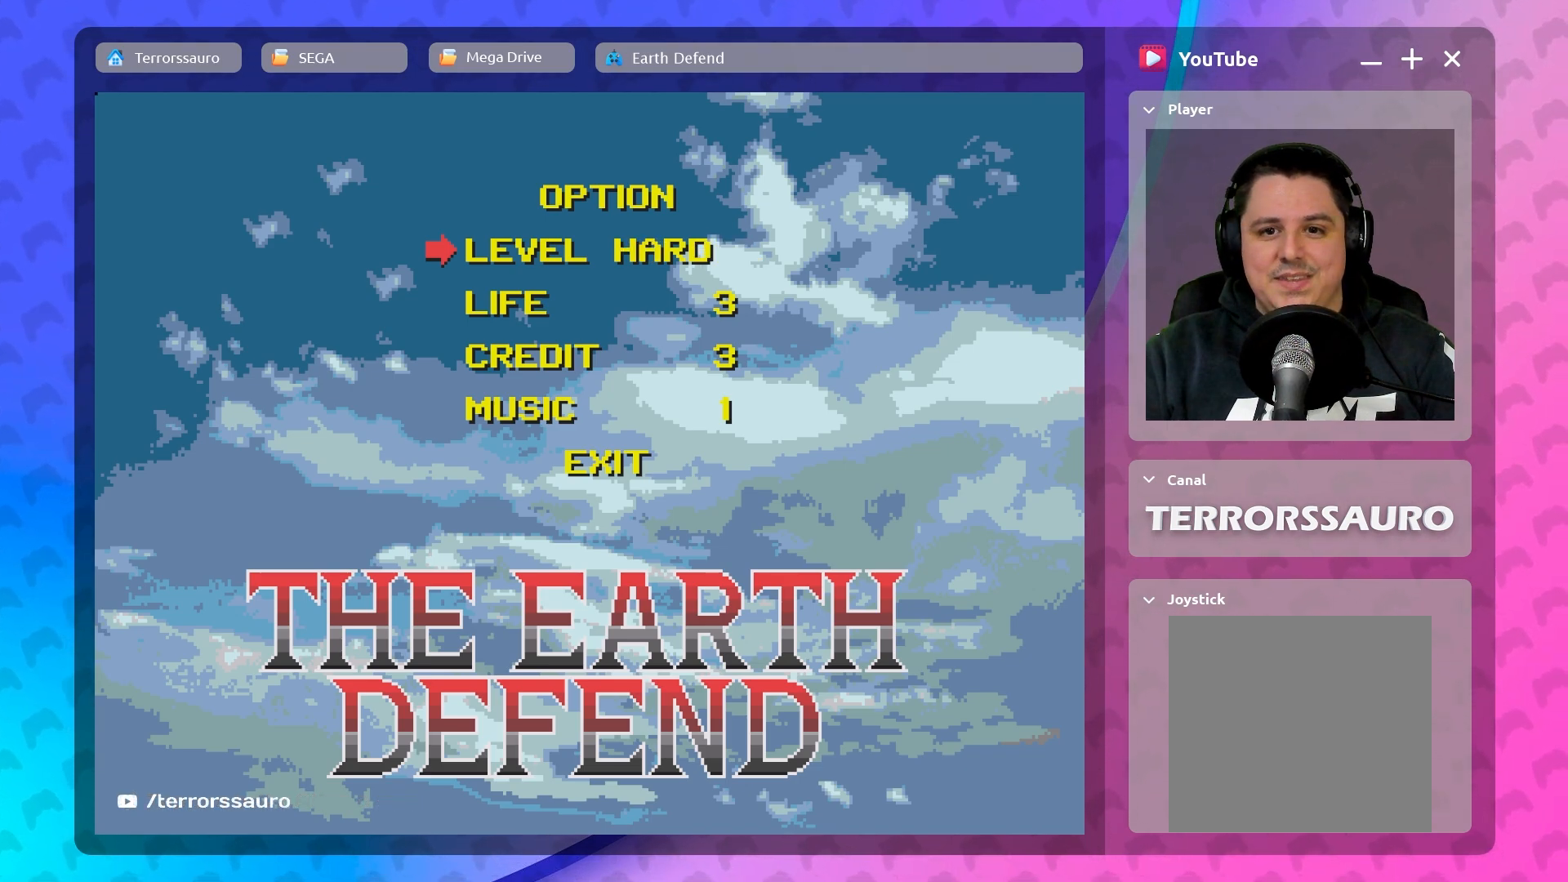
{"buttons": ["A"], "left_stick": "center", "events": [[83, "left_stick", "center"], [350, "left_stick", "left"], [500, "left_stick", "center"]]}
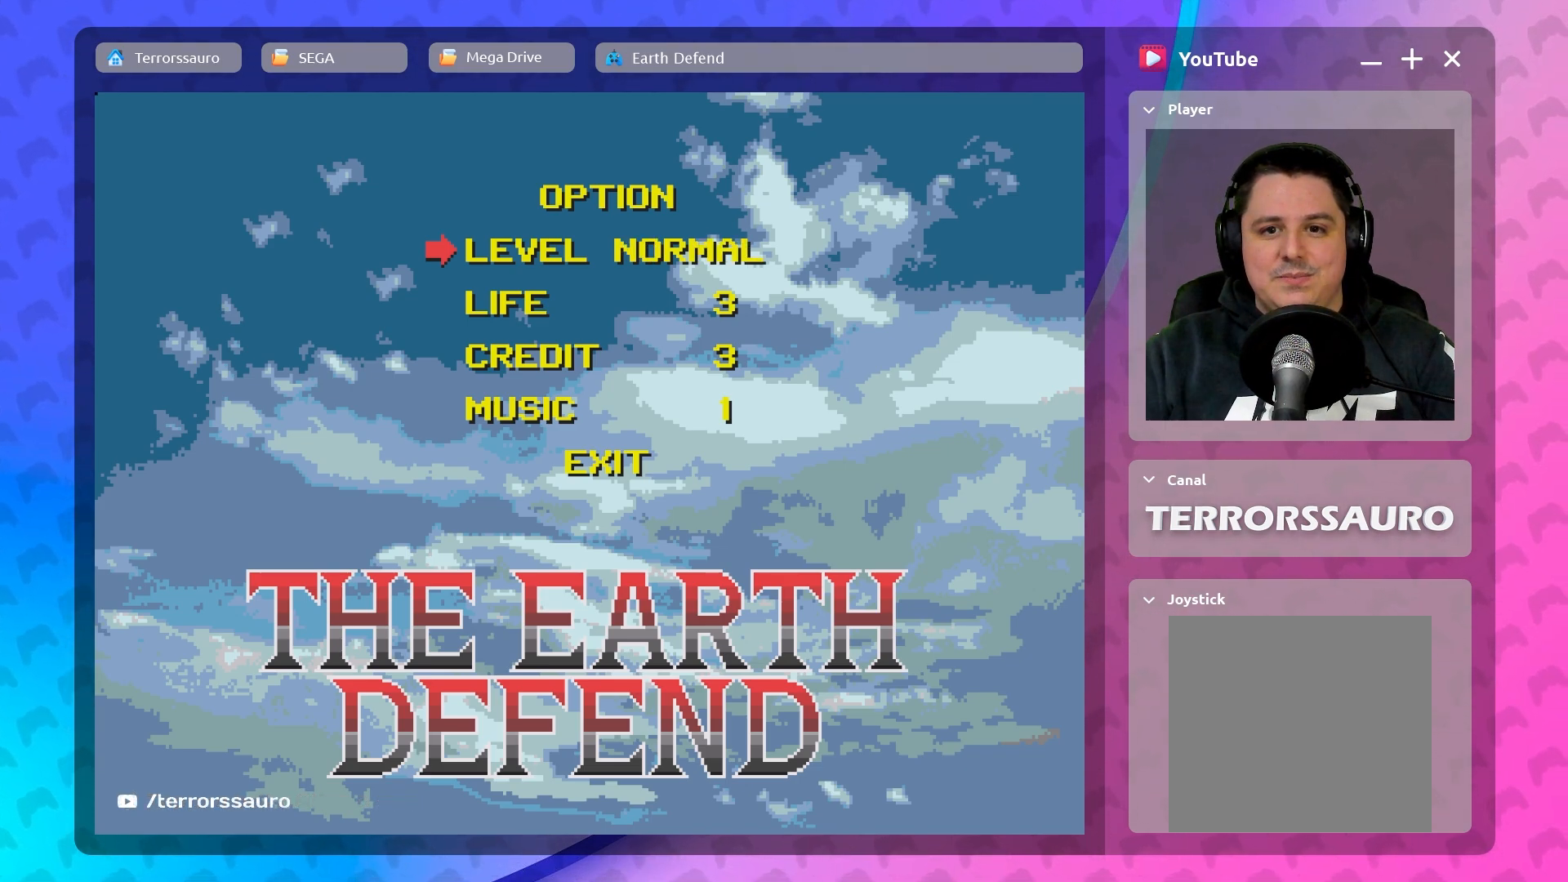
{"buttons": ["A"], "left_stick": "down", "events": [[483, "left_stick", "down"]]}
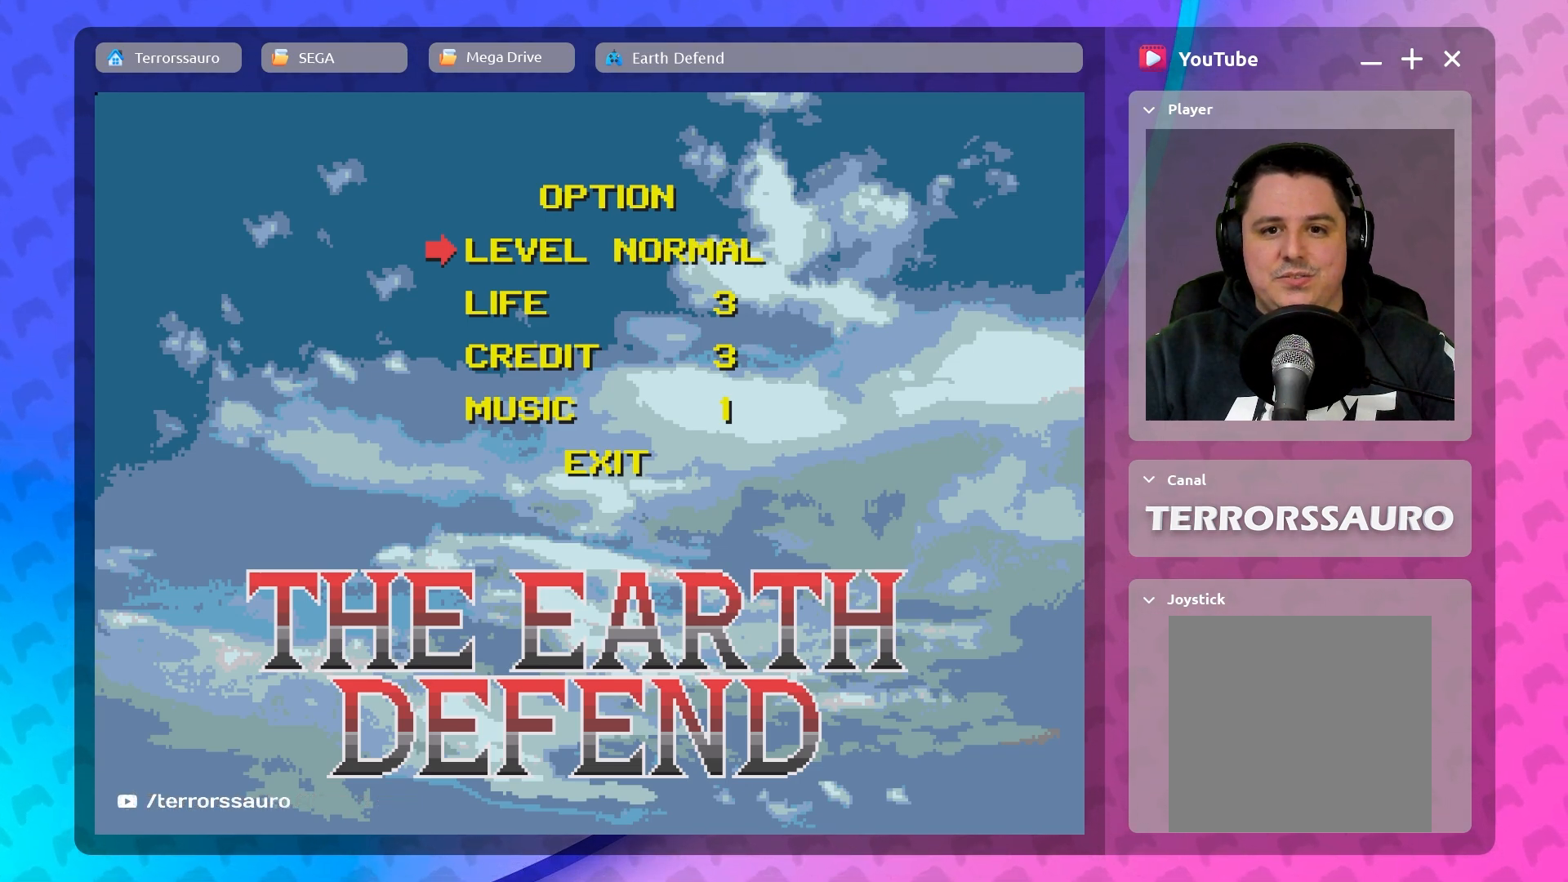
{"buttons": ["A"], "left_stick": "right", "events": [[167, "left_stick", "center"], [483, "left_stick", "right"]]}
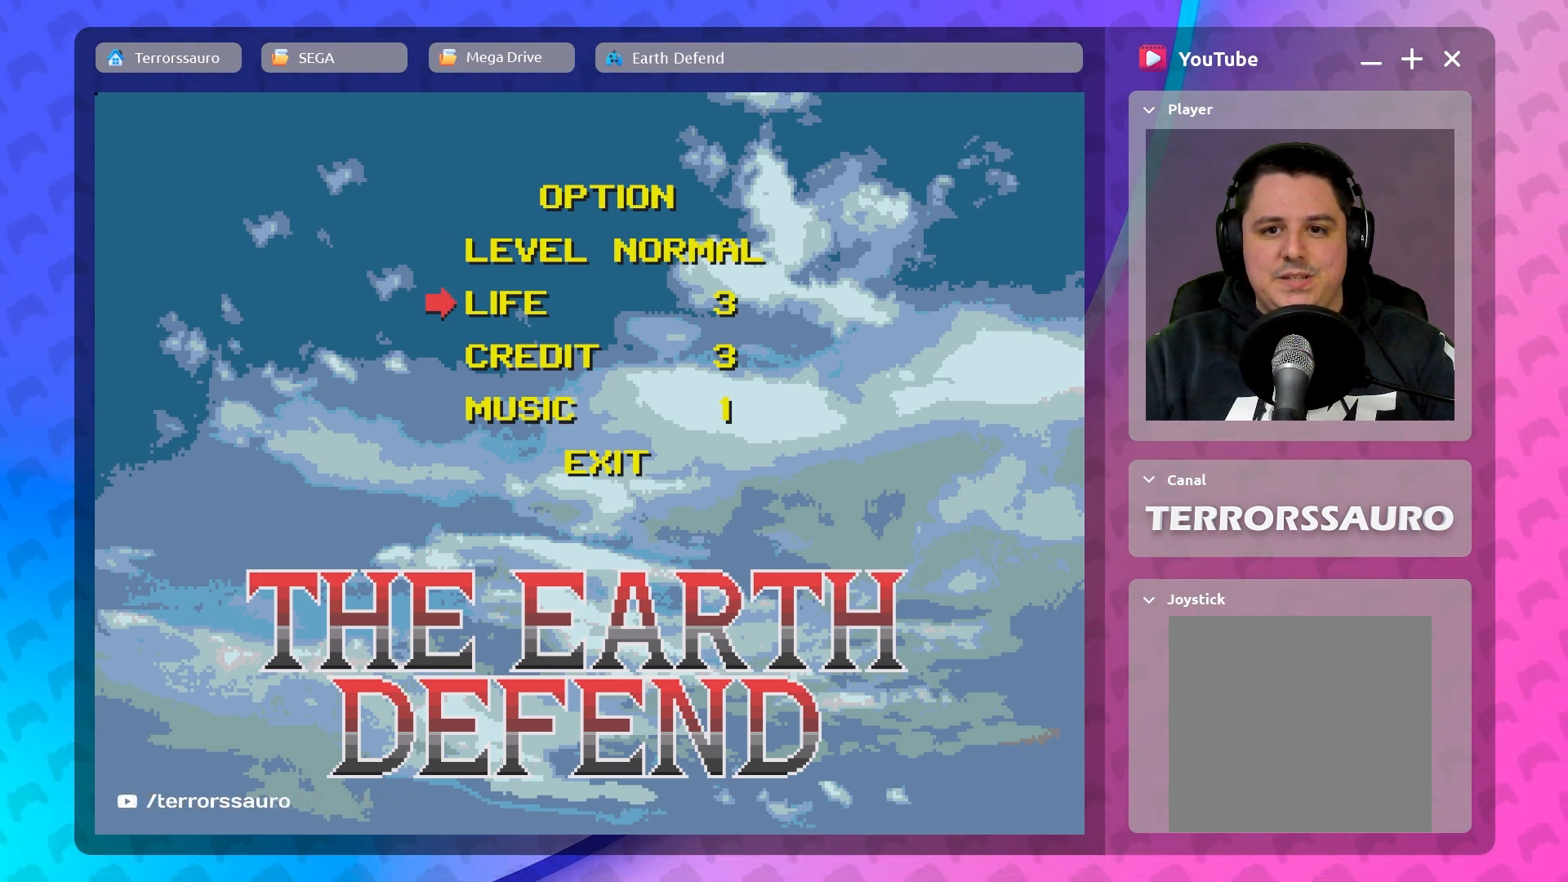
{"buttons": ["A"], "left_stick": "right", "events": [[200, "left_stick", "center"], [350, "left_stick", "right"]]}
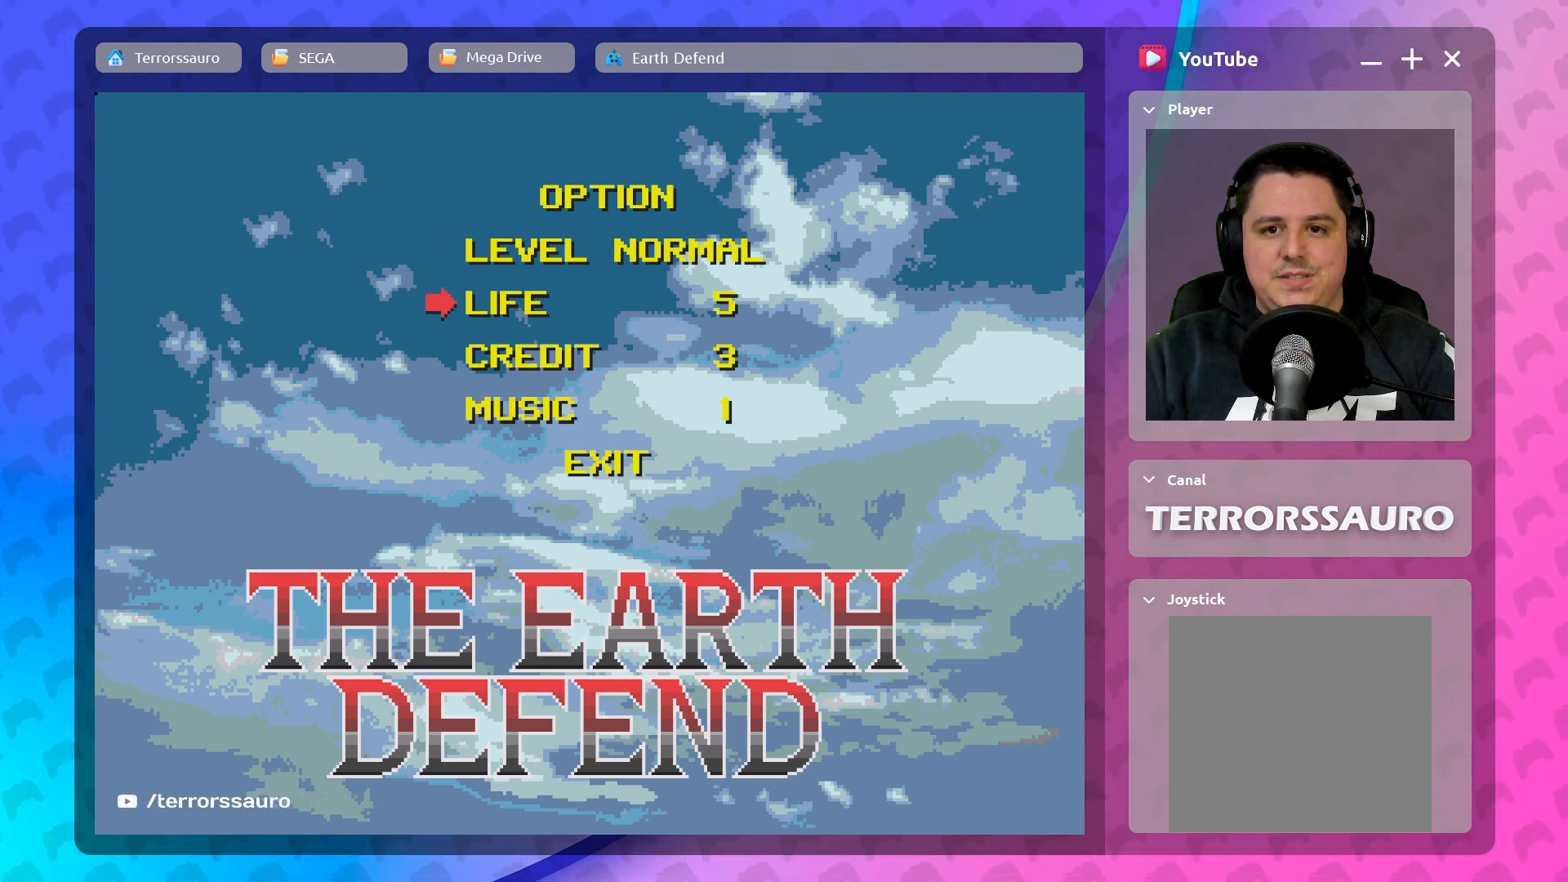
{"buttons": ["A"], "left_stick": "down-right", "events": [[283, "left_stick", "center"], [400, "left_stick", "down-right"]]}
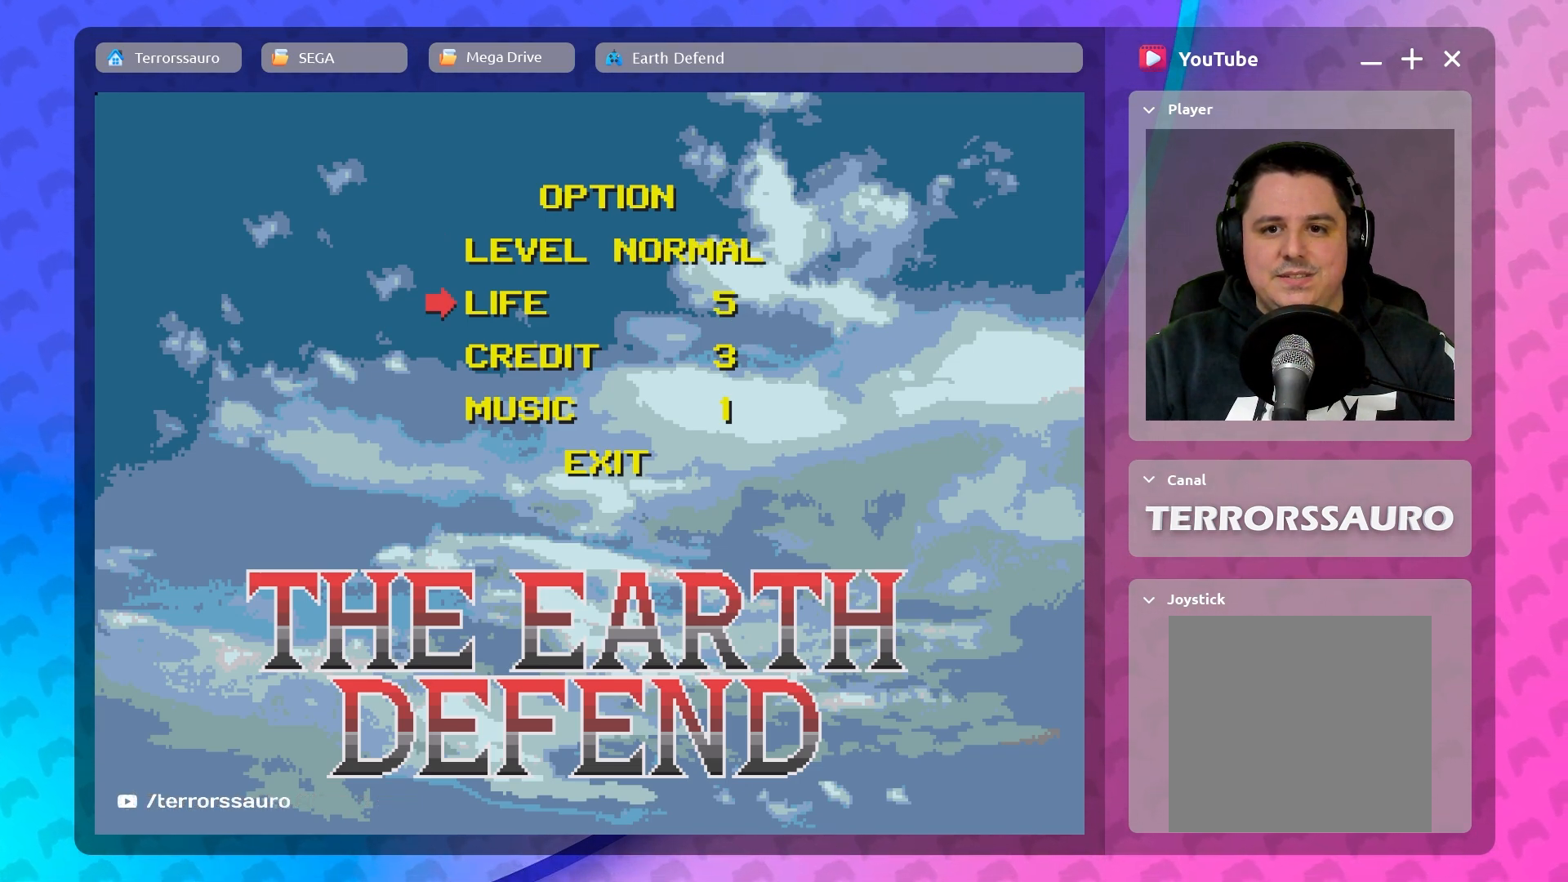
{"buttons": ["A"], "left_stick": "center", "events": [[100, "left_stick", "center"], [167, "left_stick", "right"], [350, "left_stick", "center"]]}
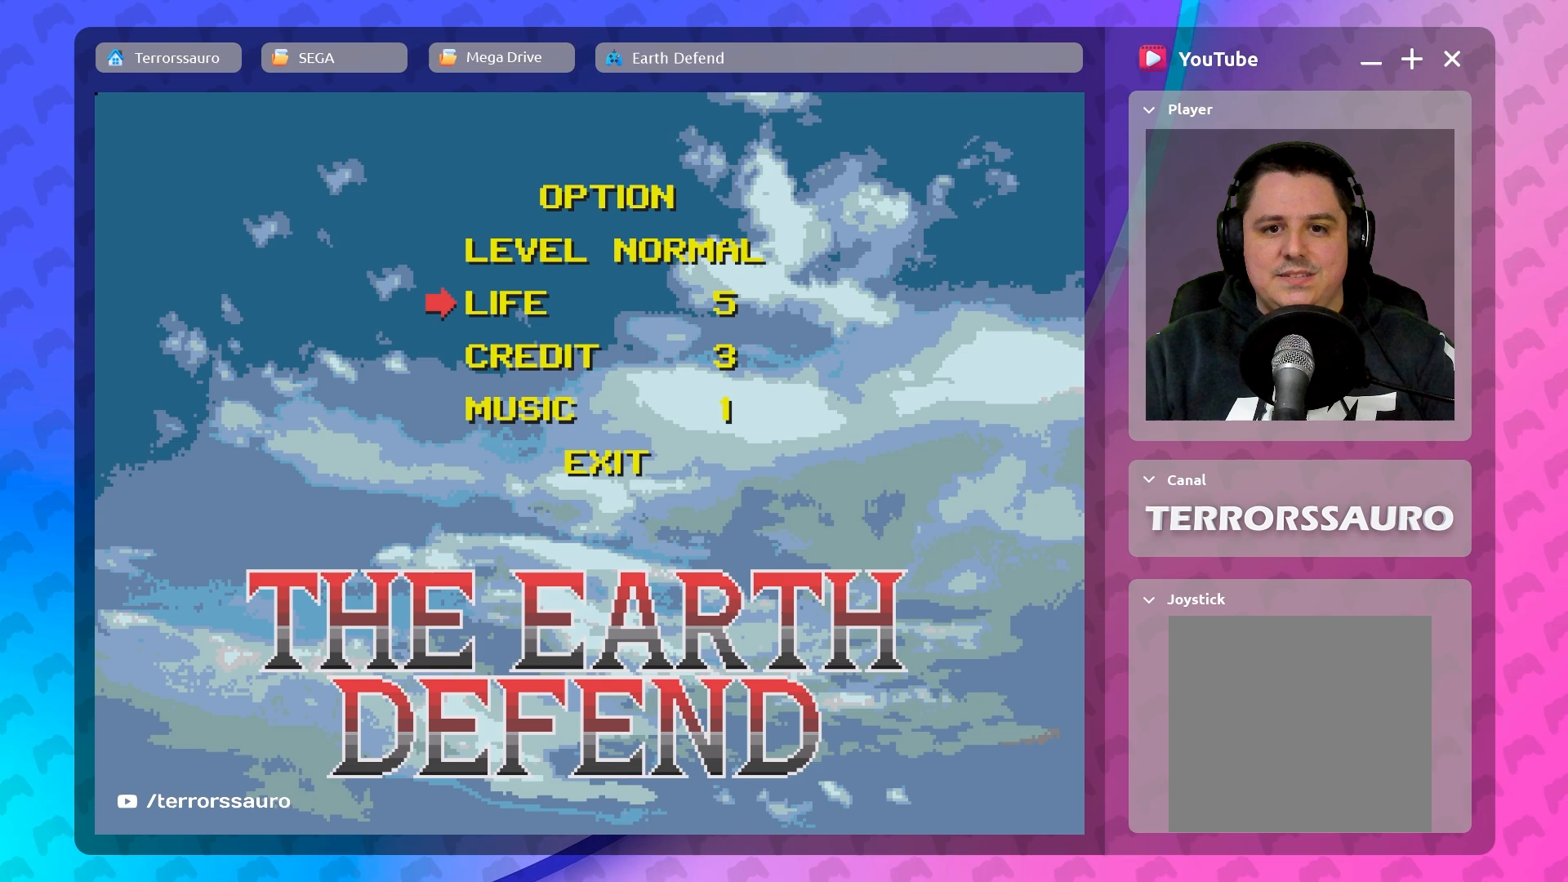
{"buttons": ["A"], "left_stick": "center", "events": [[67, "left_stick", "down"], [250, "left_stick", "center"]]}
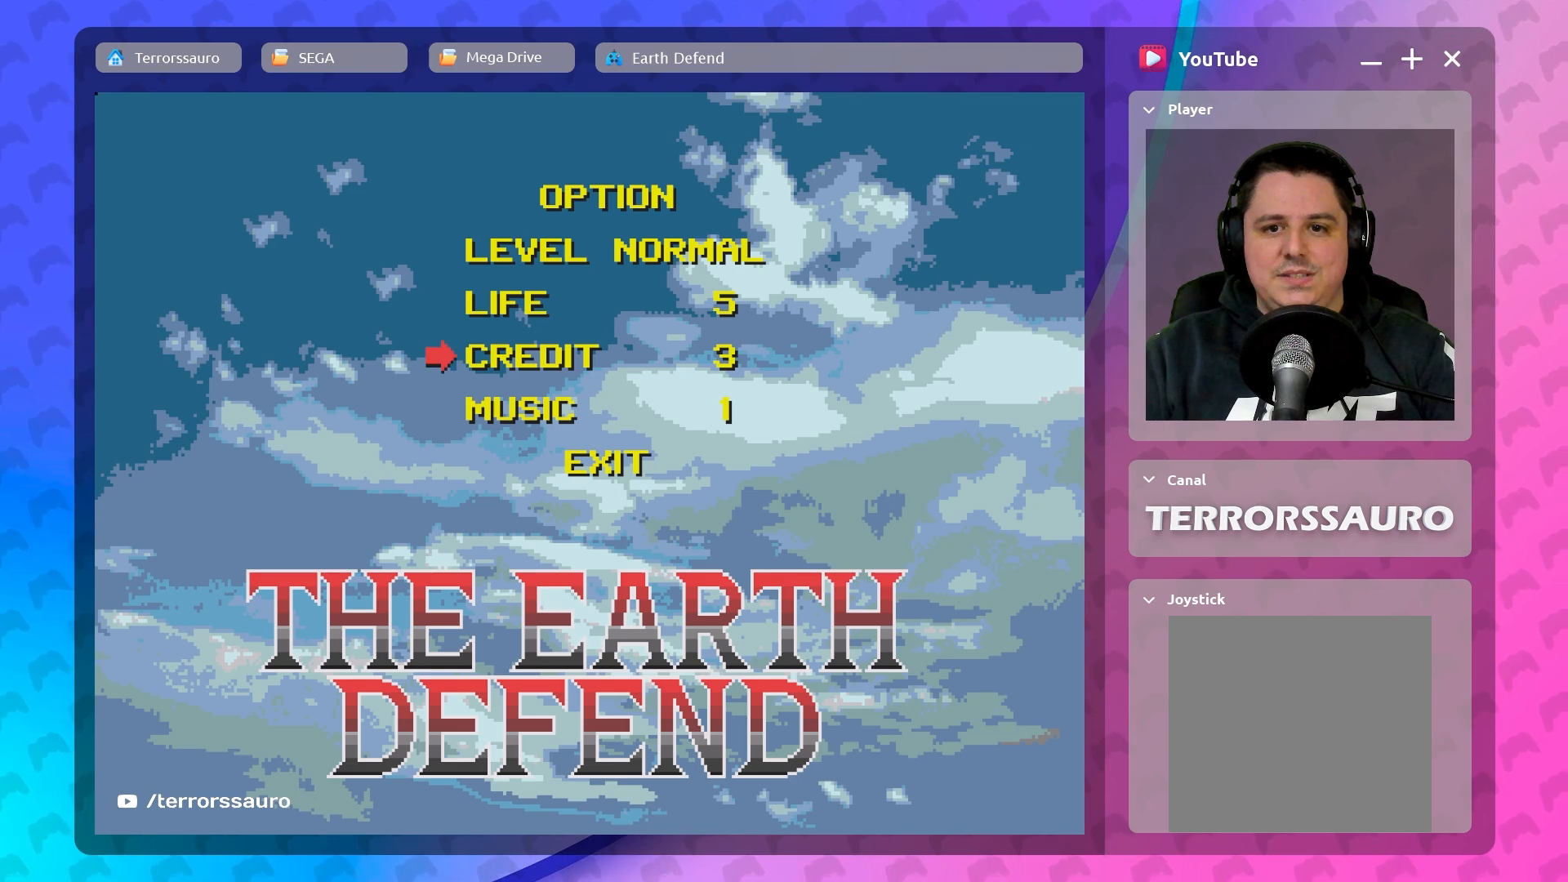
{"buttons": ["A"], "left_stick": "down-right", "events": [[50, "left_stick", "right"], [233, "left_stick", "center"], [350, "left_stick", "down-right"]]}